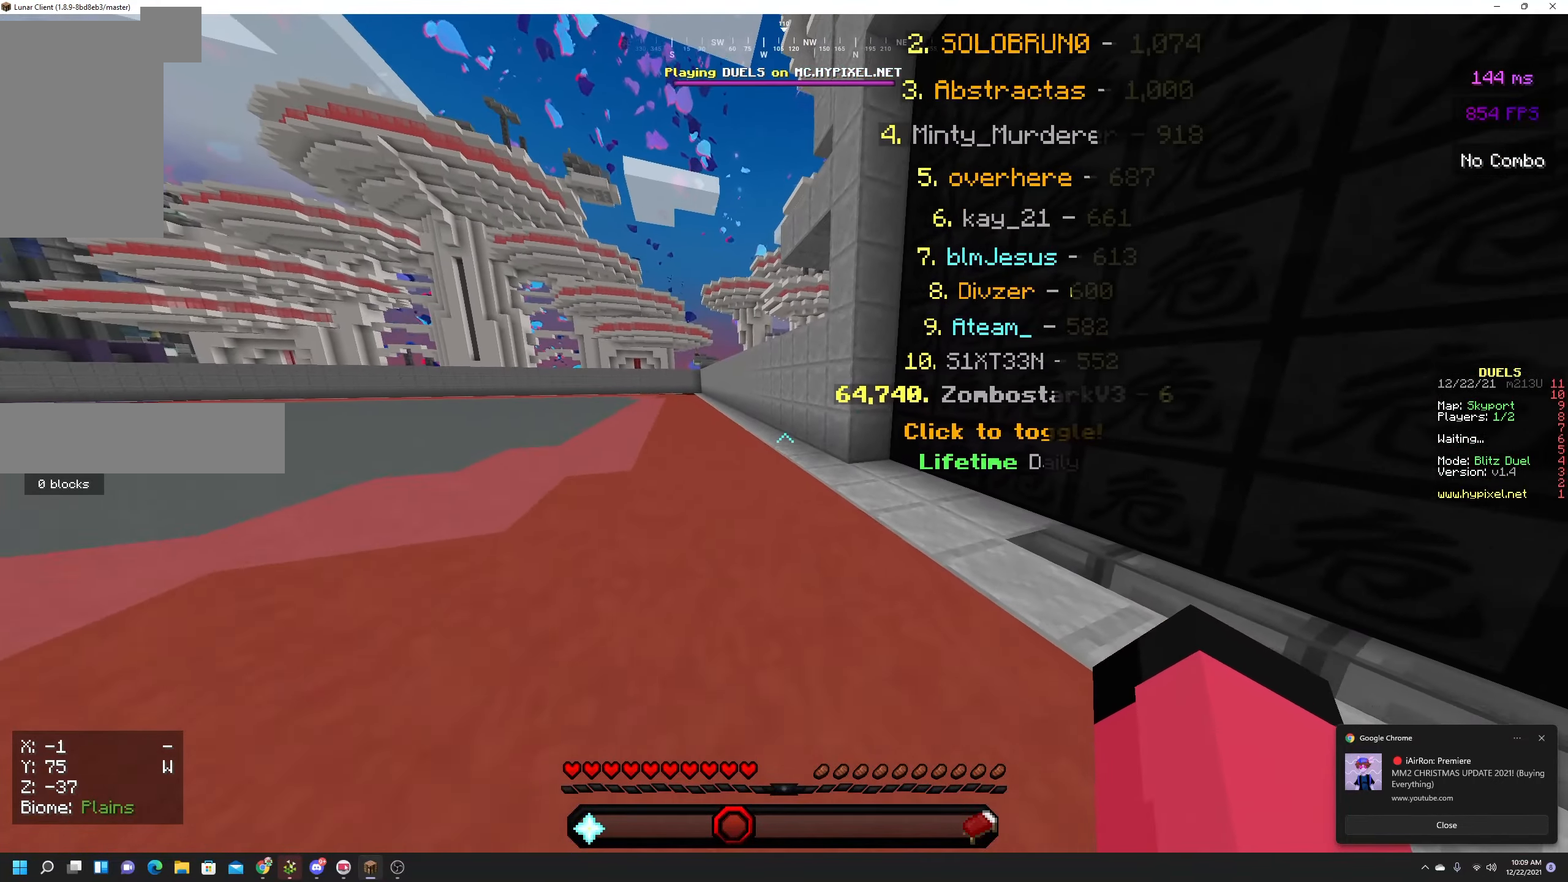
Gameplay with keyboard and mouse; each line is a JSON object with the keys and mouse buttons held at the frame after it. "events" lists presses ("down") and releases ("up") of "a", "d", "s", "space", "w", "mouse_left" and "mouse_right" between this image and that frame as [ms after this image, input, new state], when the widget could be followed in between. "mouse_left", "mouse_right" = the "left", "right" buttons of the "mouse" list. No other keys are recorded. Fast repeated clicks can show as one long hold. Mouse movement is not recorded.
{"keys": ["w"], "mouse": ["right"], "events": [[250, "a", "down"], [317, "s", "up"], [383, "a", "up"], [433, "w", "down"]]}
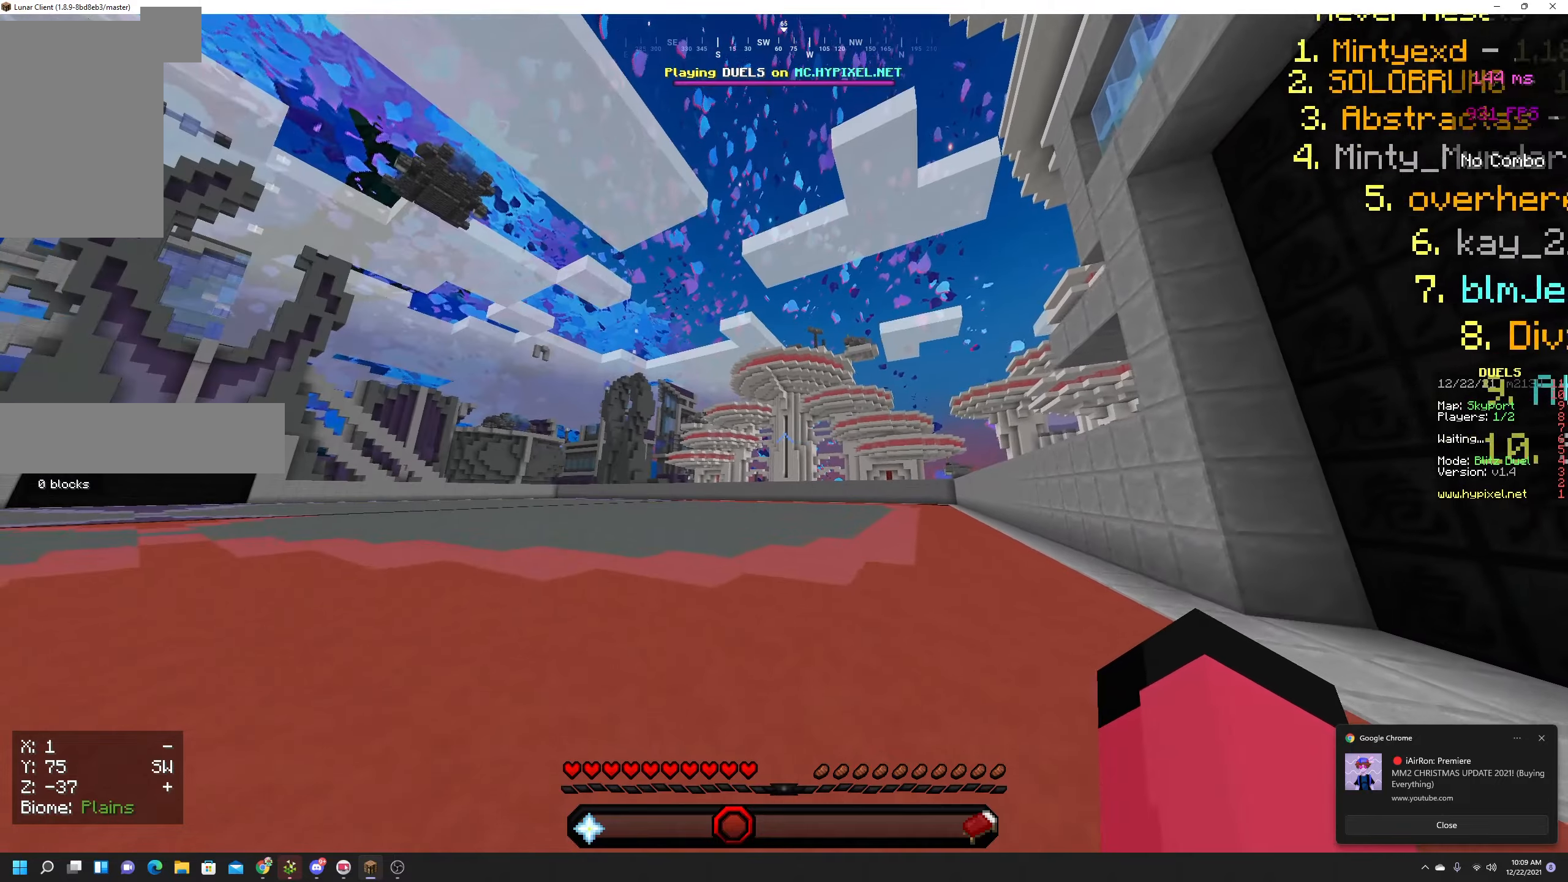
{"keys": ["a", "w"], "mouse": ["right"], "events": [[250, "a", "down"], [333, "mouse_right", "up"], [416, "mouse_right", "down"]]}
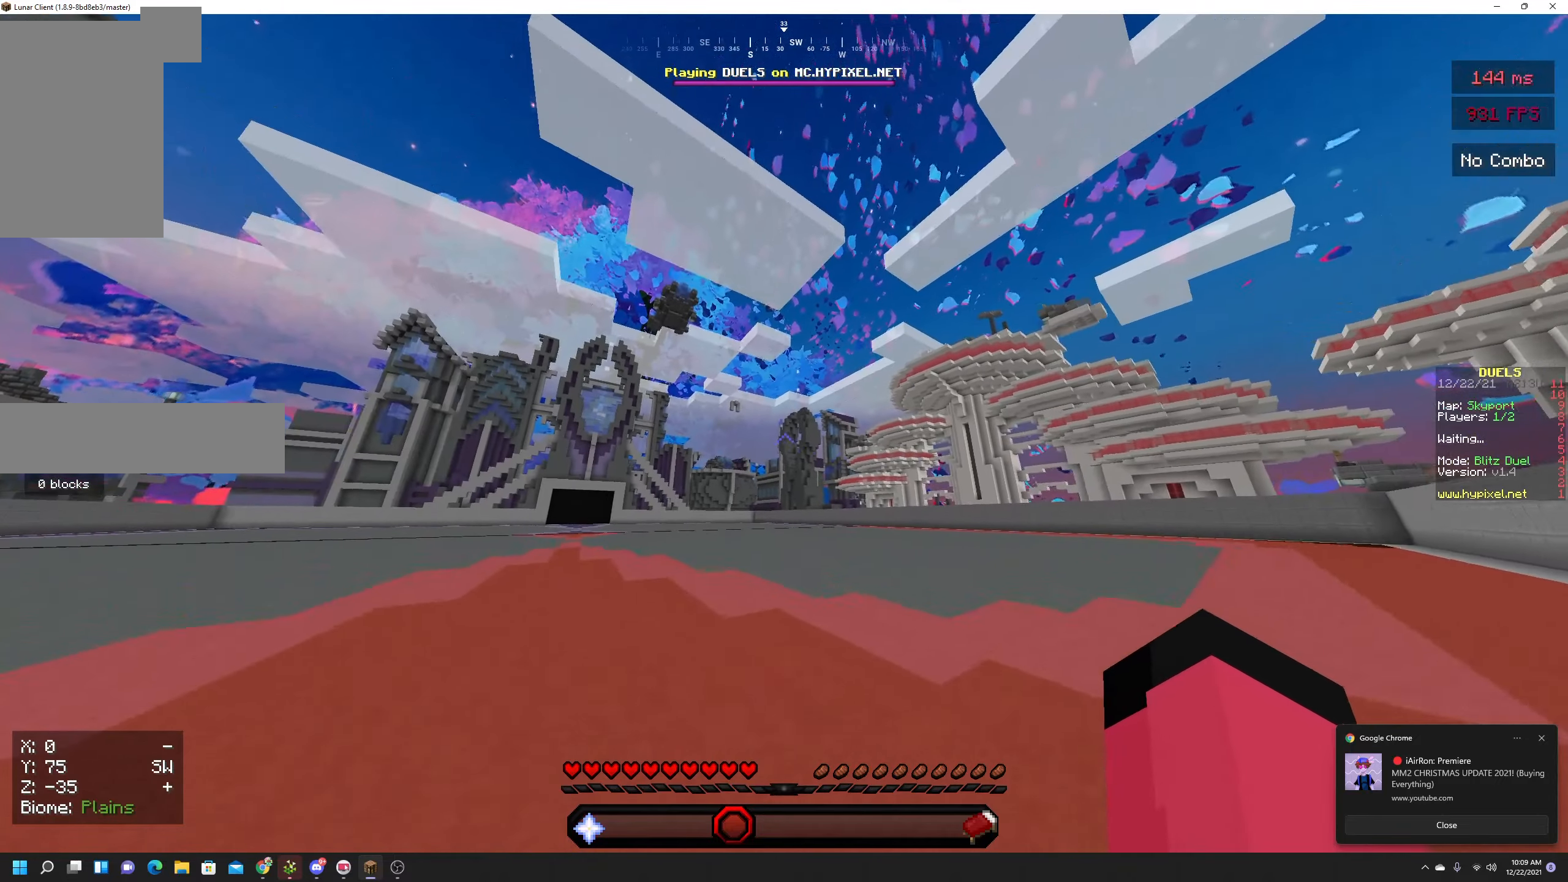
{"keys": ["a", "w"], "mouse": ["right"], "events": []}
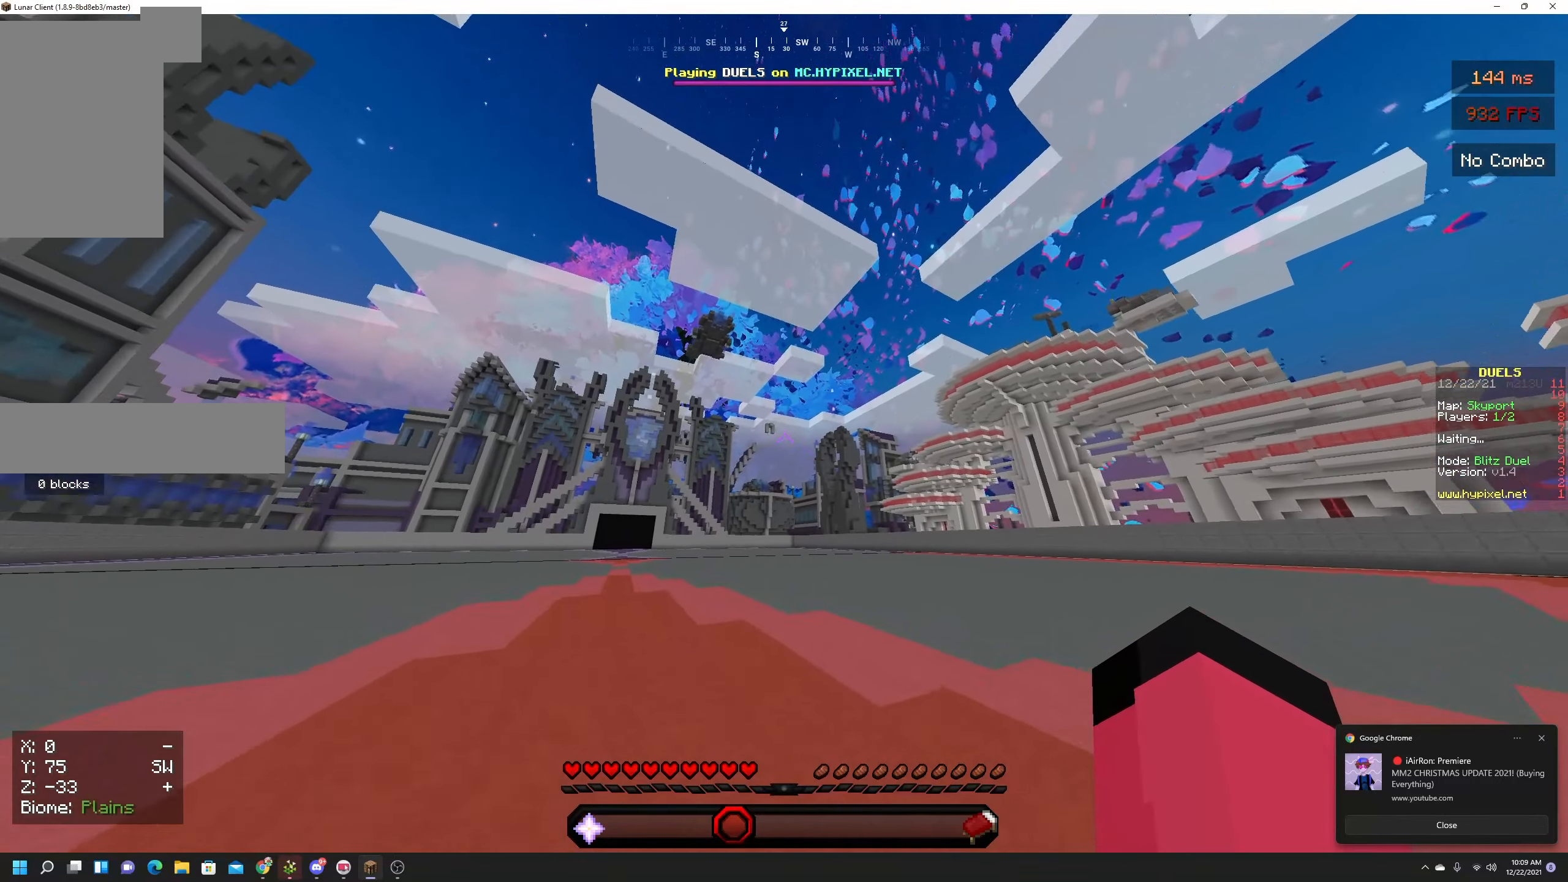
{"keys": ["a", "w"], "mouse": ["right"], "events": []}
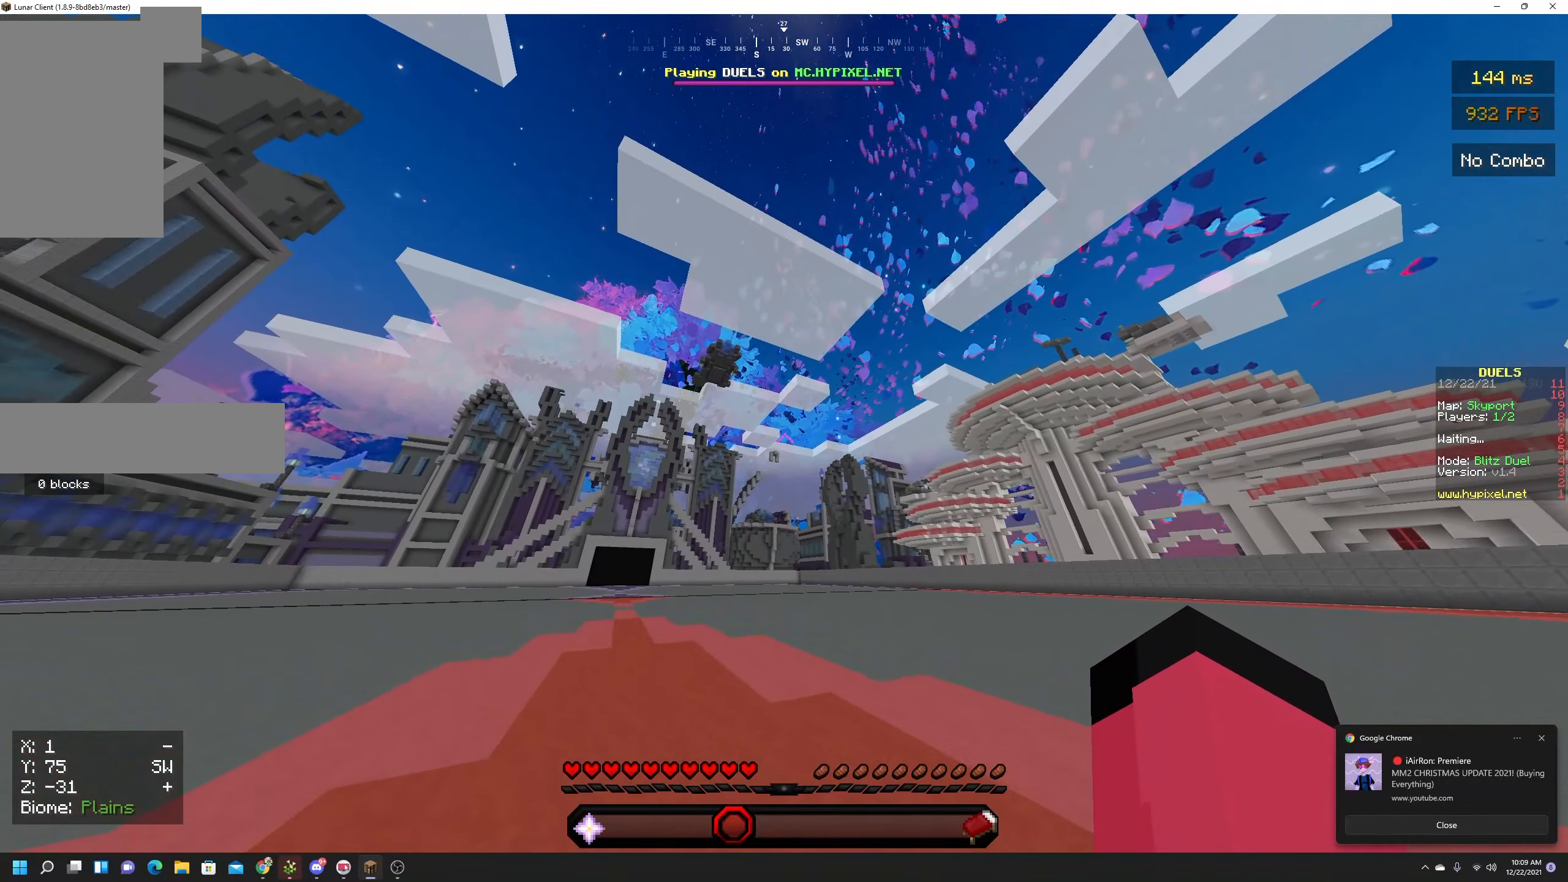
{"keys": [], "mouse": ["right"], "events": [[316, "a", "up"], [350, "w", "up"]]}
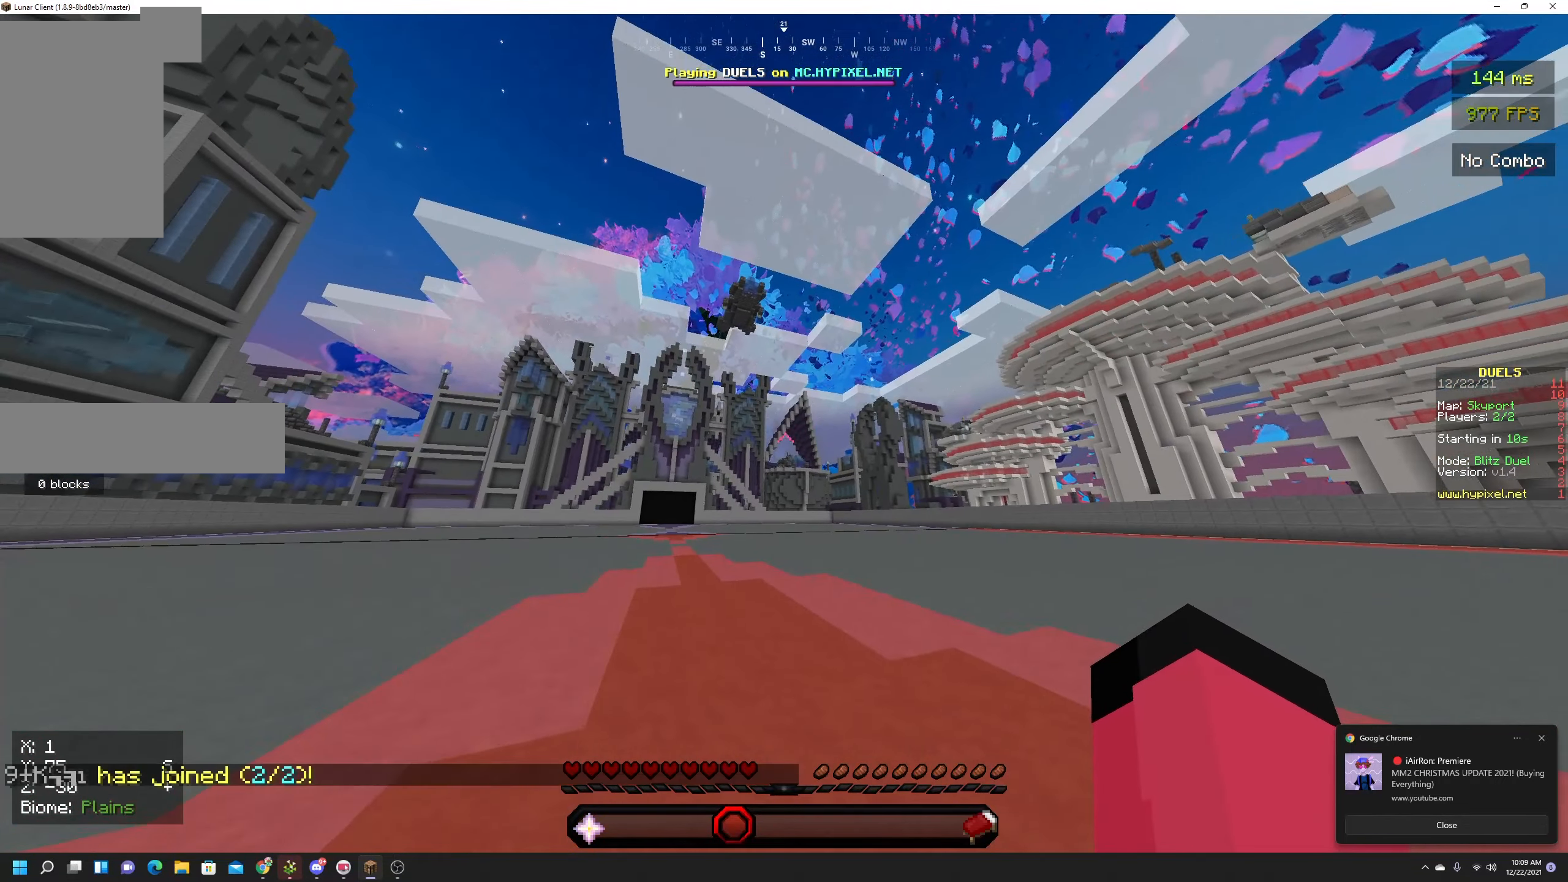
{"keys": ["w"], "mouse": ["right"], "events": [[316, "mouse_right", "up"], [333, "w", "down"], [500, "mouse_right", "down"]]}
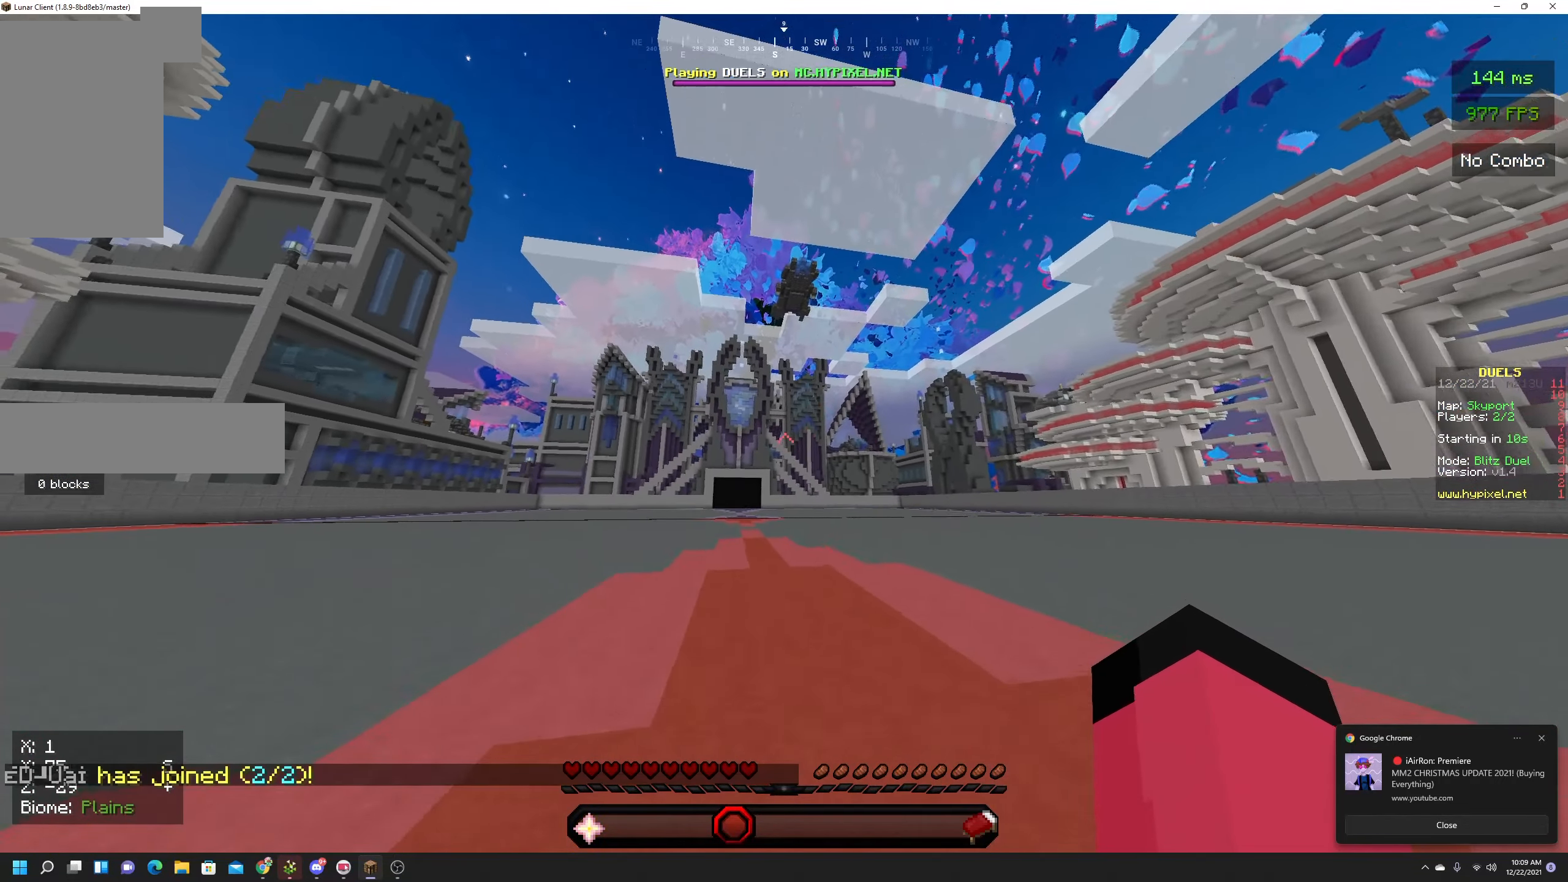
{"keys": ["w"], "mouse": ["right"], "events": []}
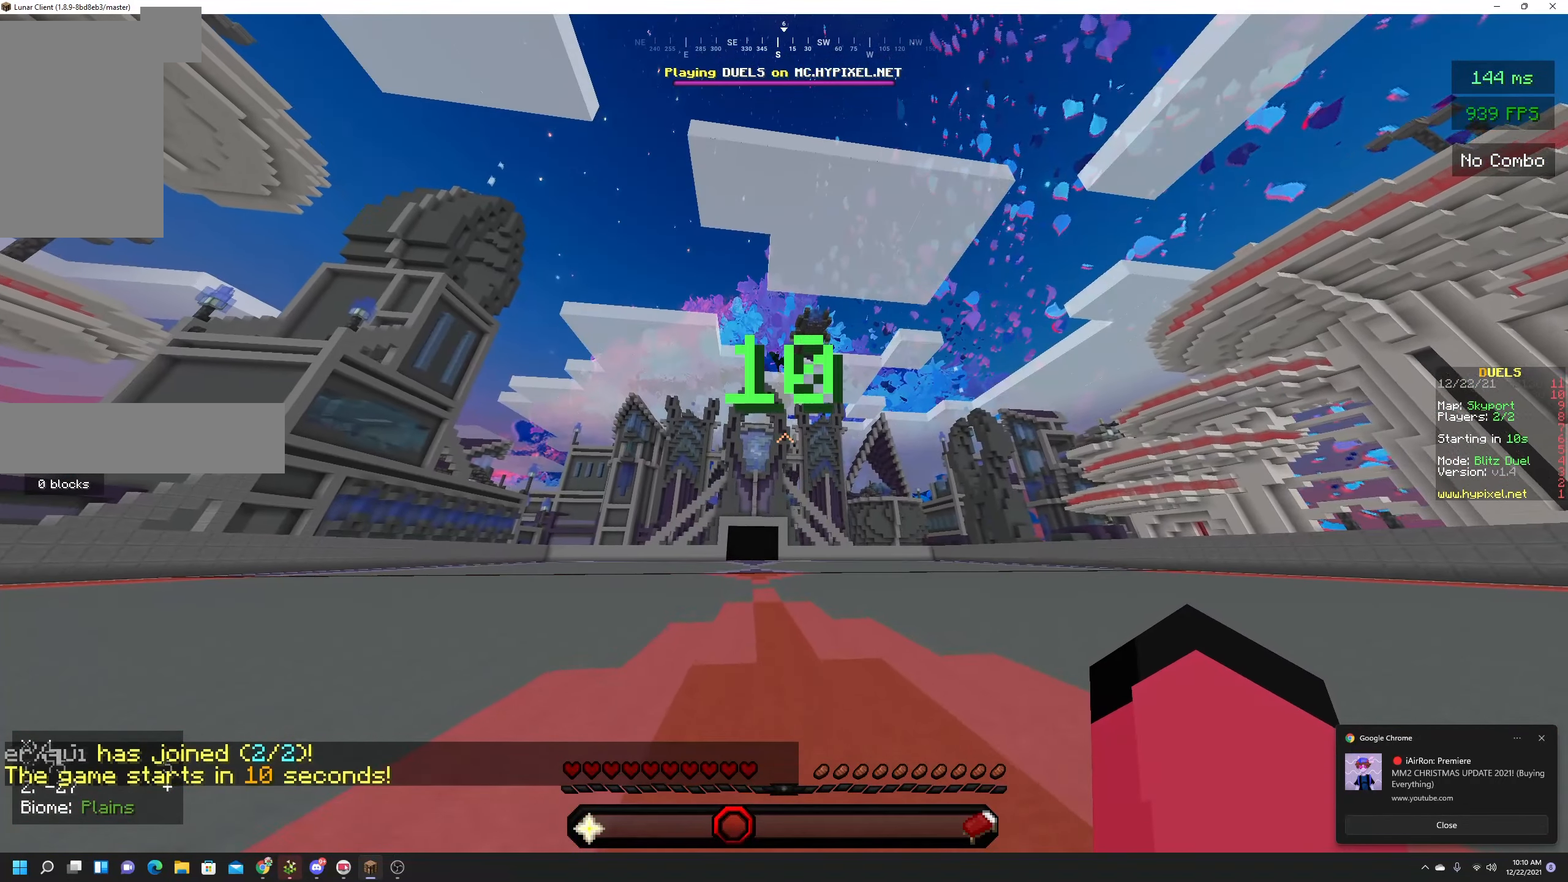
{"keys": ["w"], "mouse": ["right"], "events": [[50, "mouse_right", "up"], [366, "mouse_right", "down"]]}
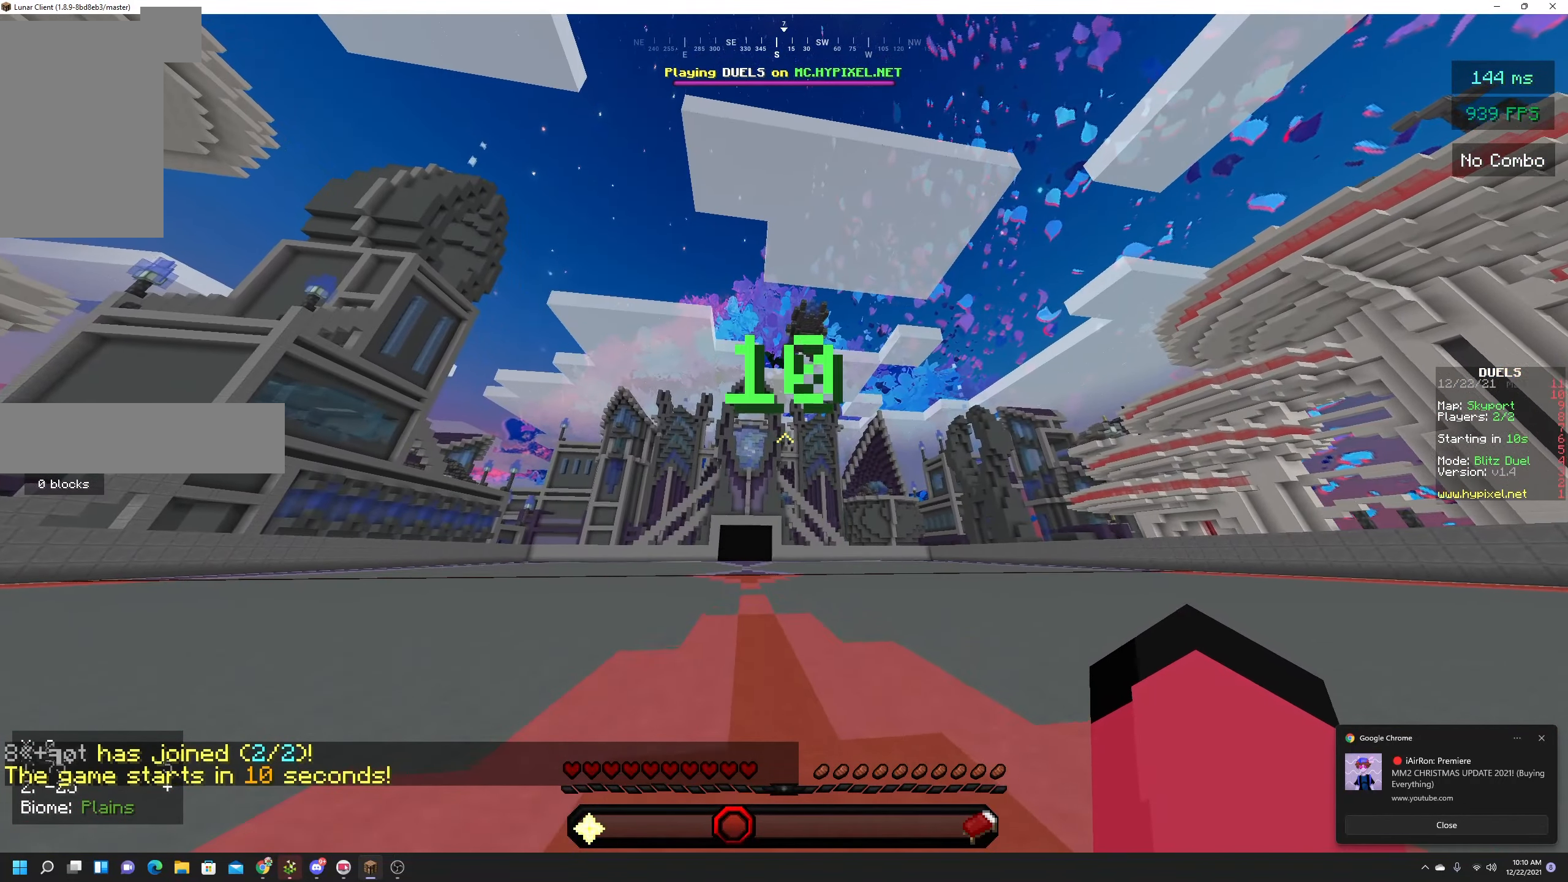
{"keys": ["w"], "mouse": [], "events": [[466, "mouse_right", "up"]]}
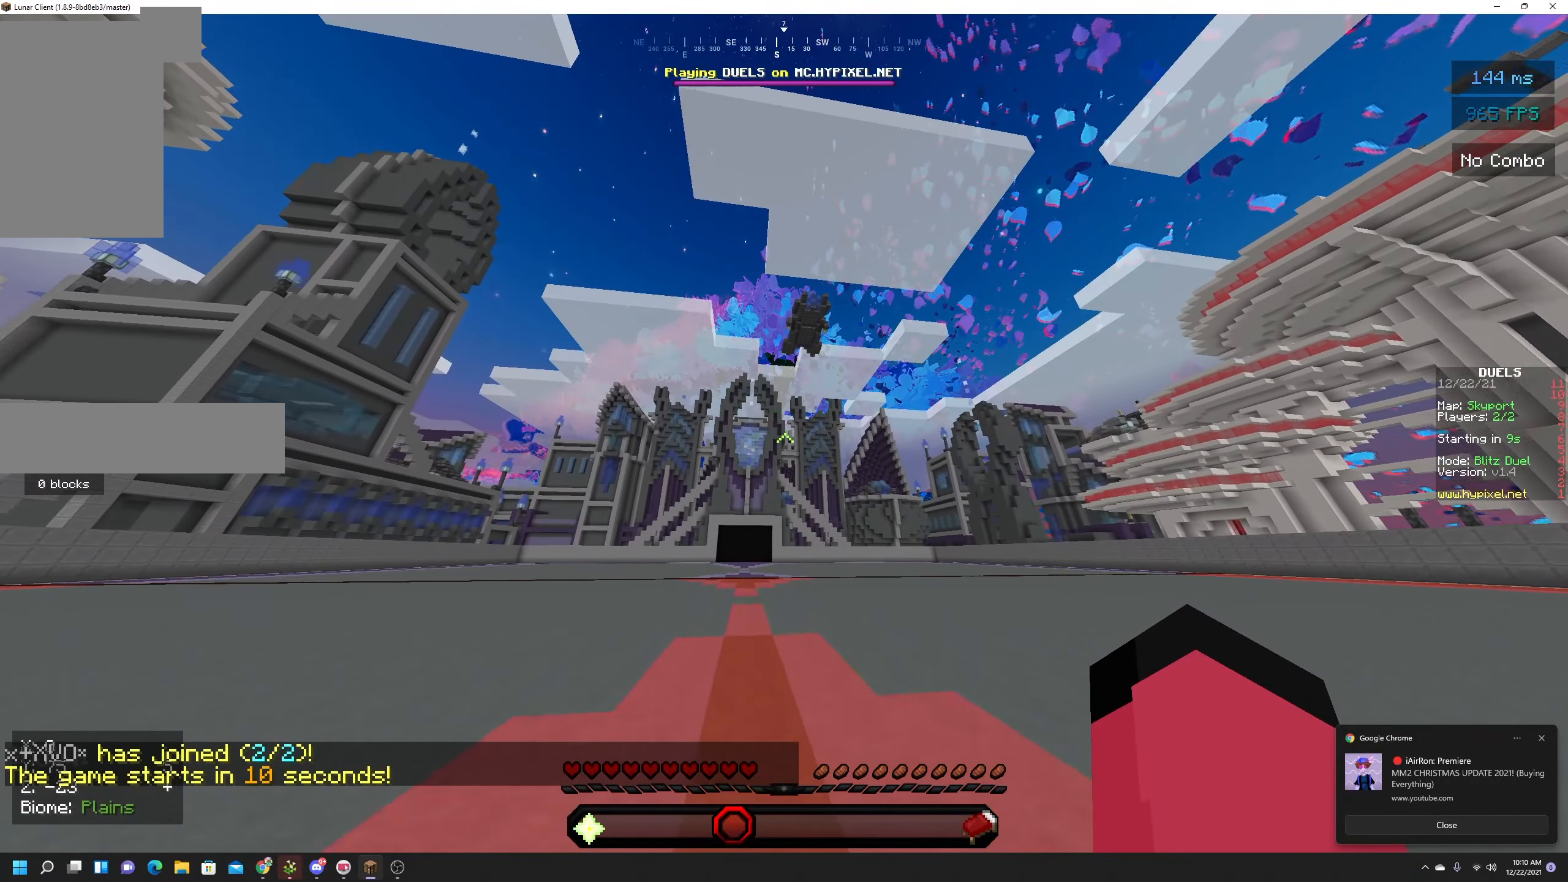
{"keys": ["w"], "mouse": ["right"], "events": [[50, "mouse_right", "down"]]}
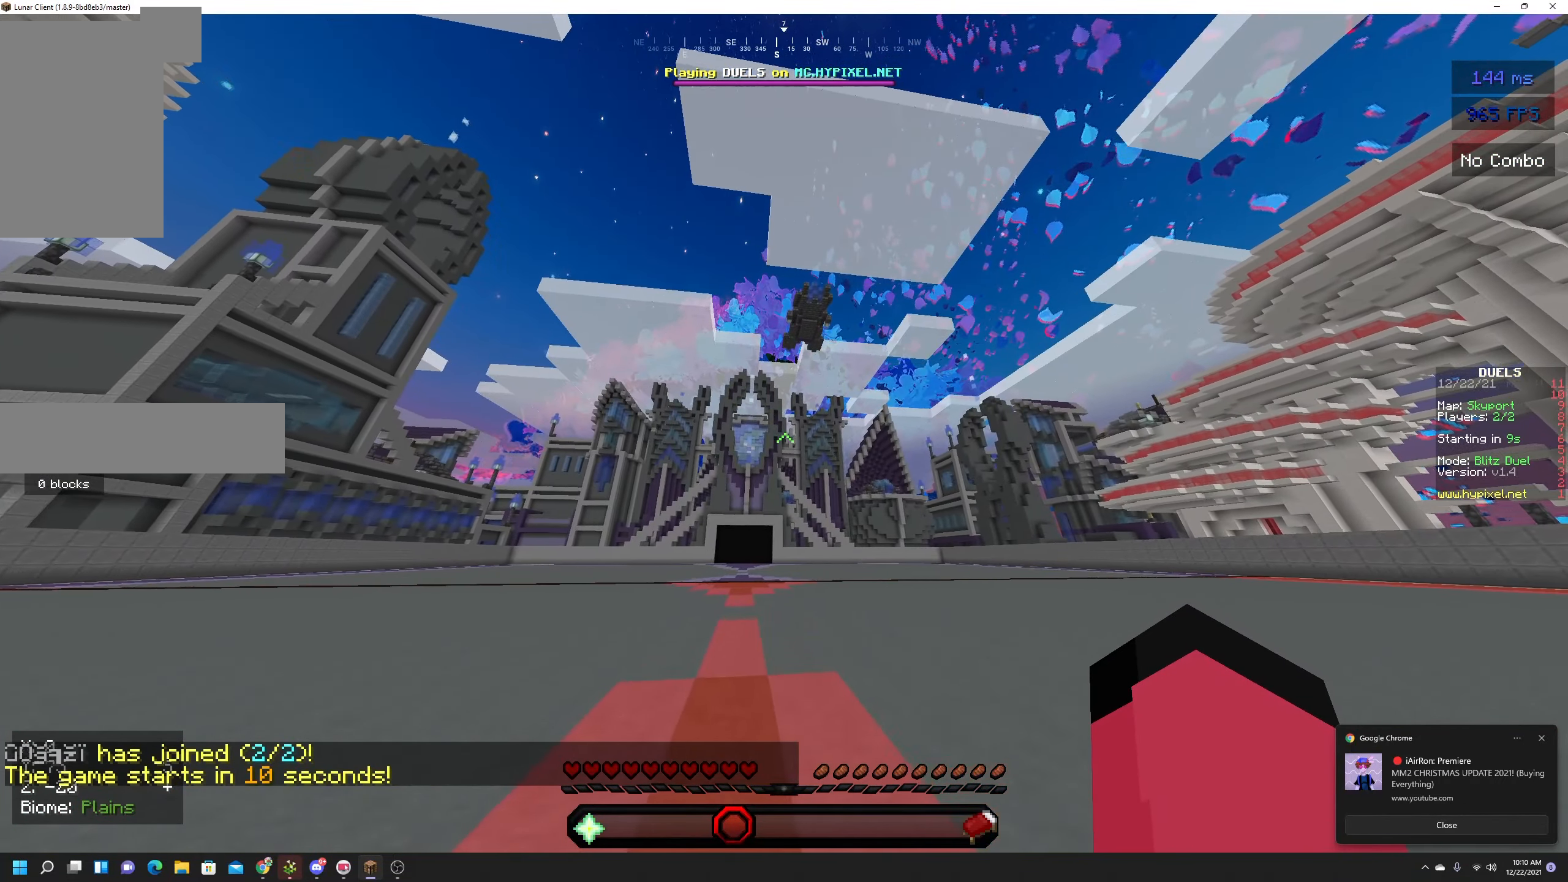
{"keys": ["w"], "mouse": ["right"], "events": []}
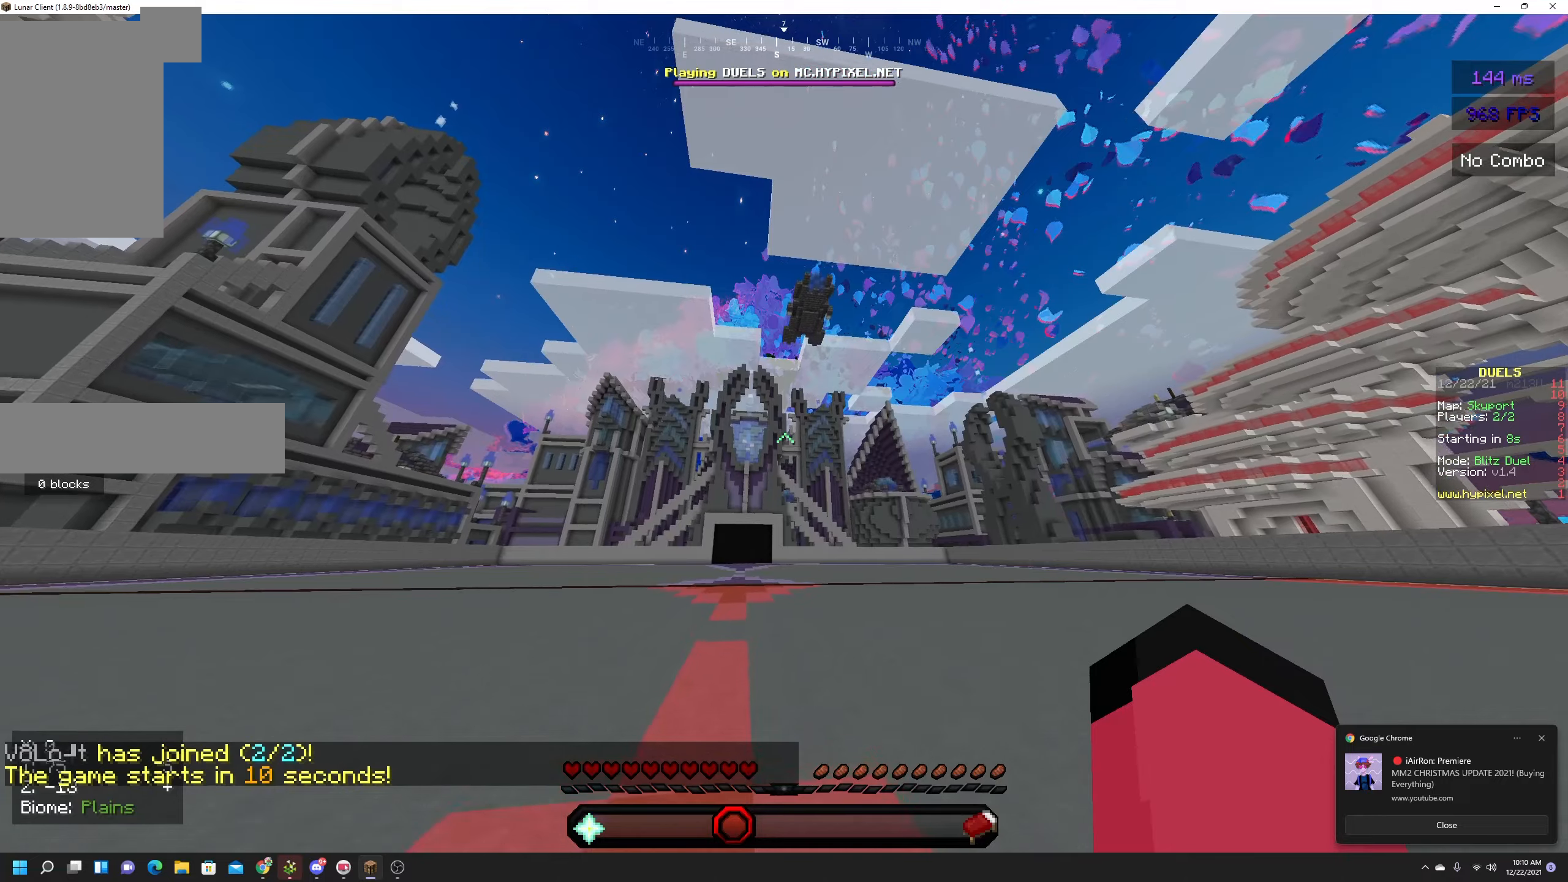
{"keys": ["w"], "mouse": [], "events": [[17, "mouse_right", "up"]]}
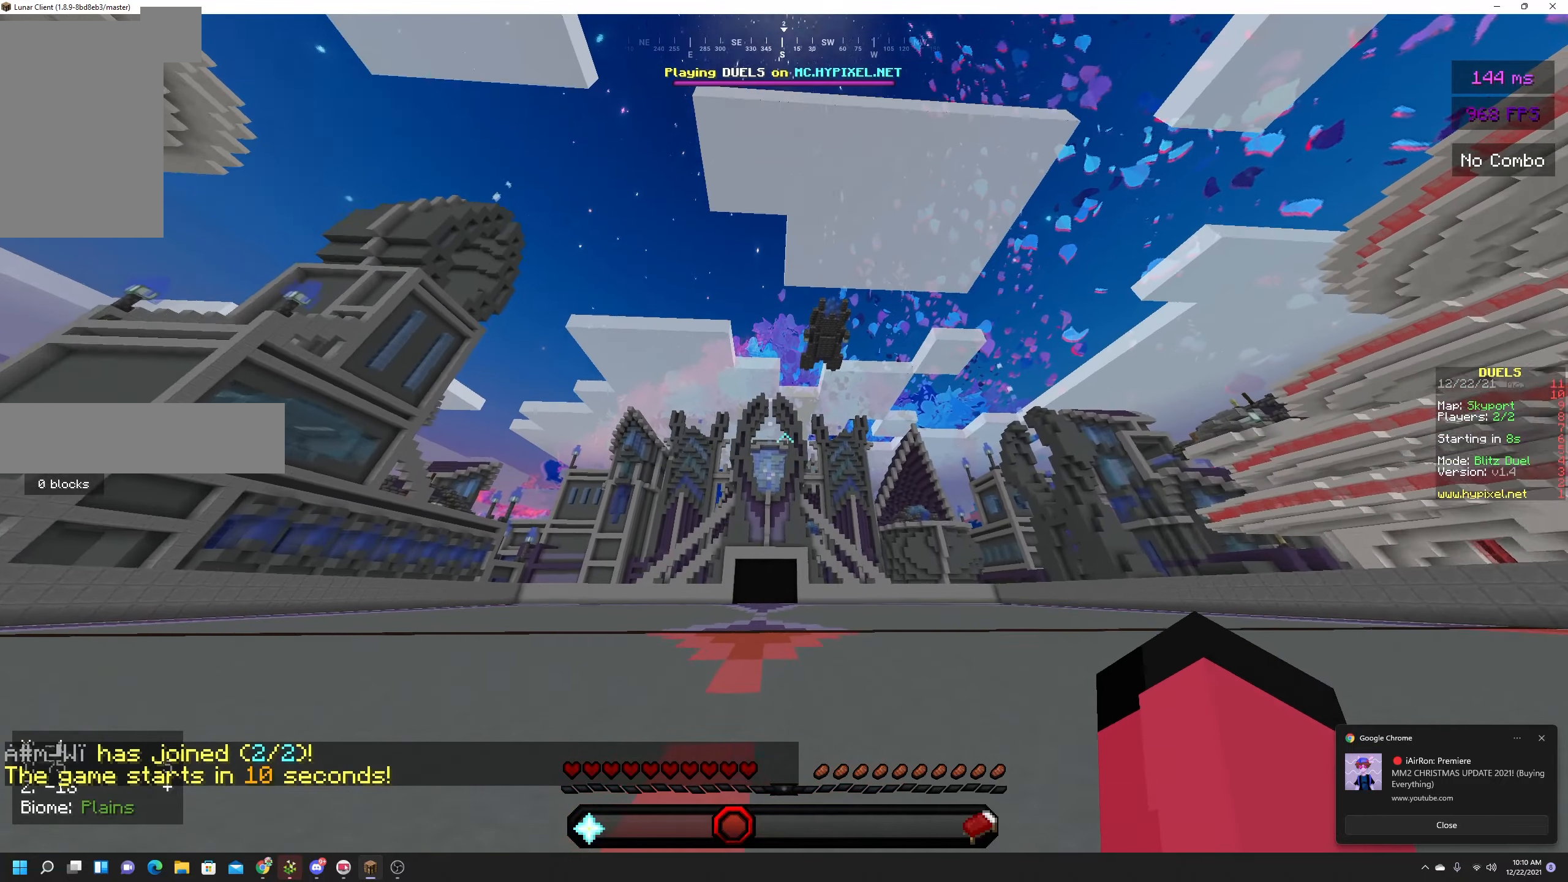
{"keys": ["w"], "mouse": [], "events": []}
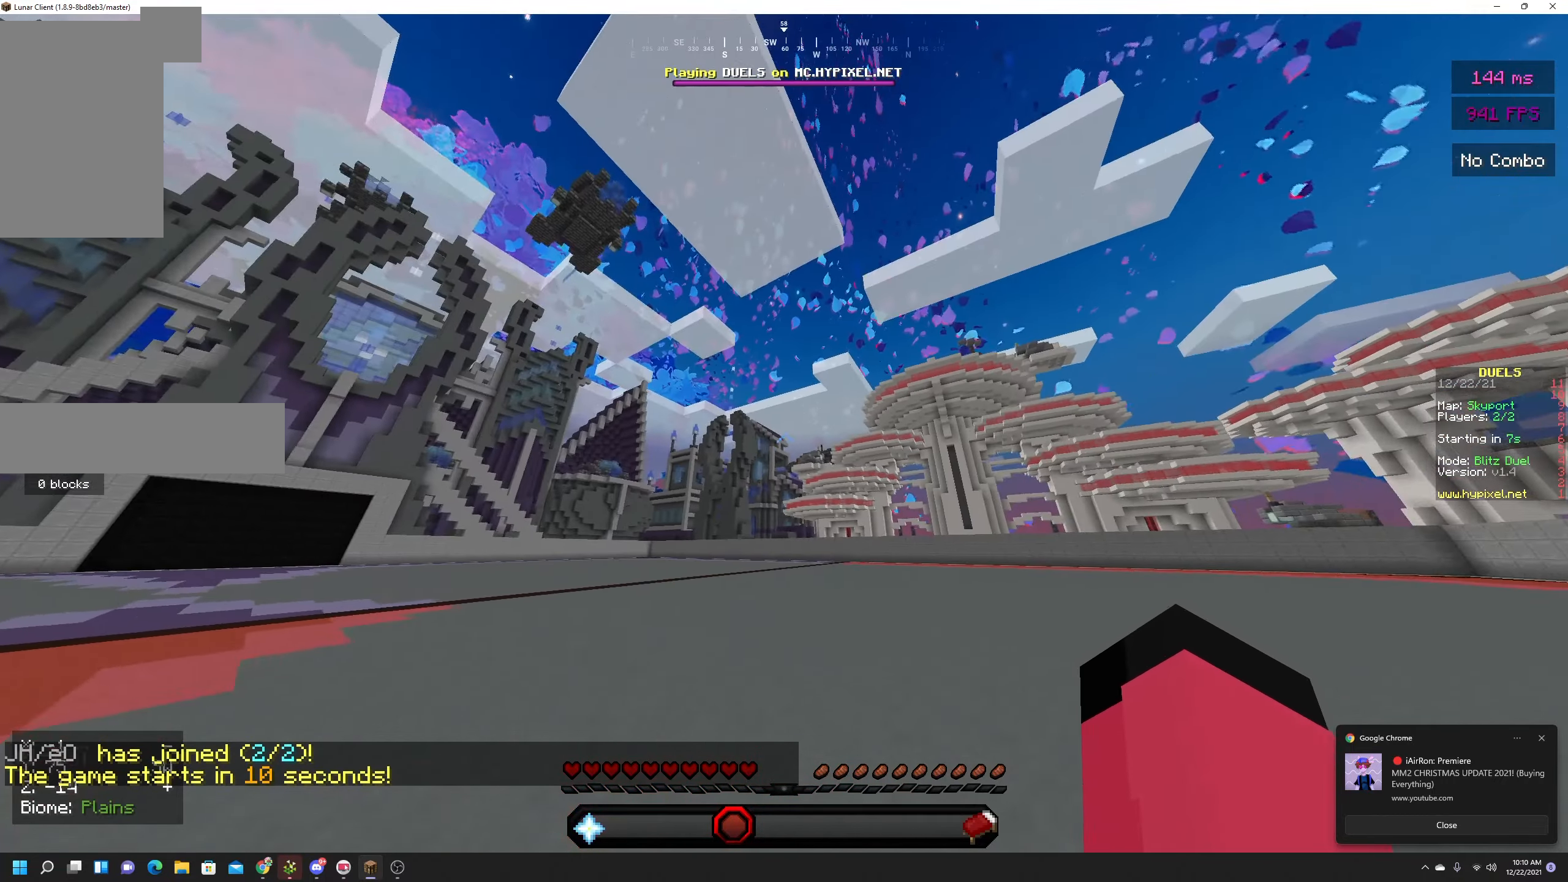
{"keys": ["w"], "mouse": [], "events": [[367, "mouse_left", "down"], [467, "mouse_left", "up"]]}
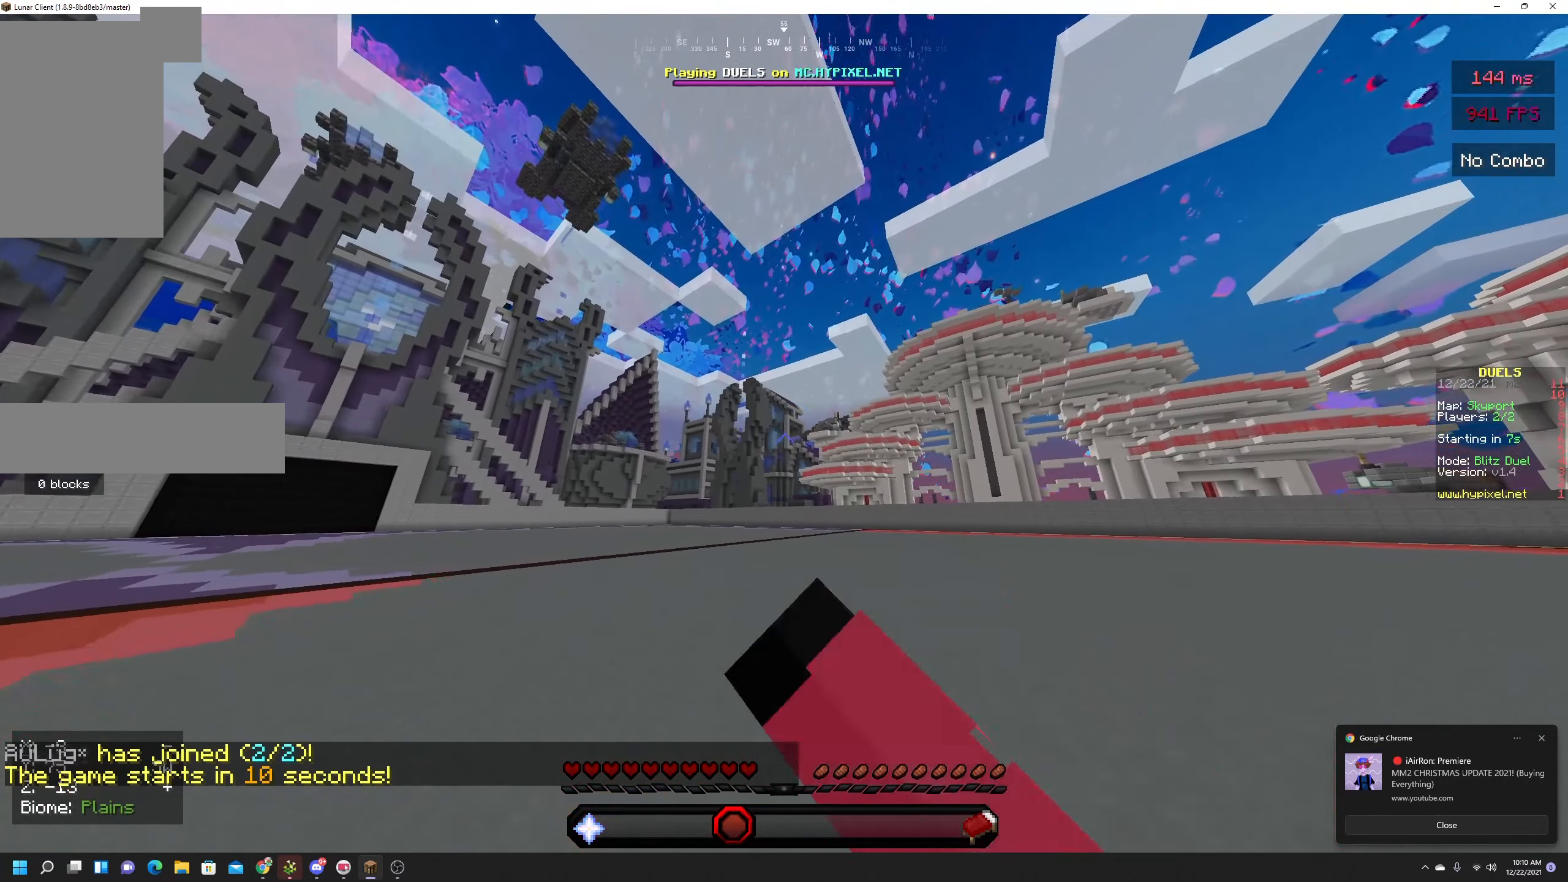
{"keys": [], "mouse": ["left"], "events": [[67, "w", "up"], [83, "mouse_left", "down"], [283, "mouse_left", "up"], [400, "mouse_left", "down"]]}
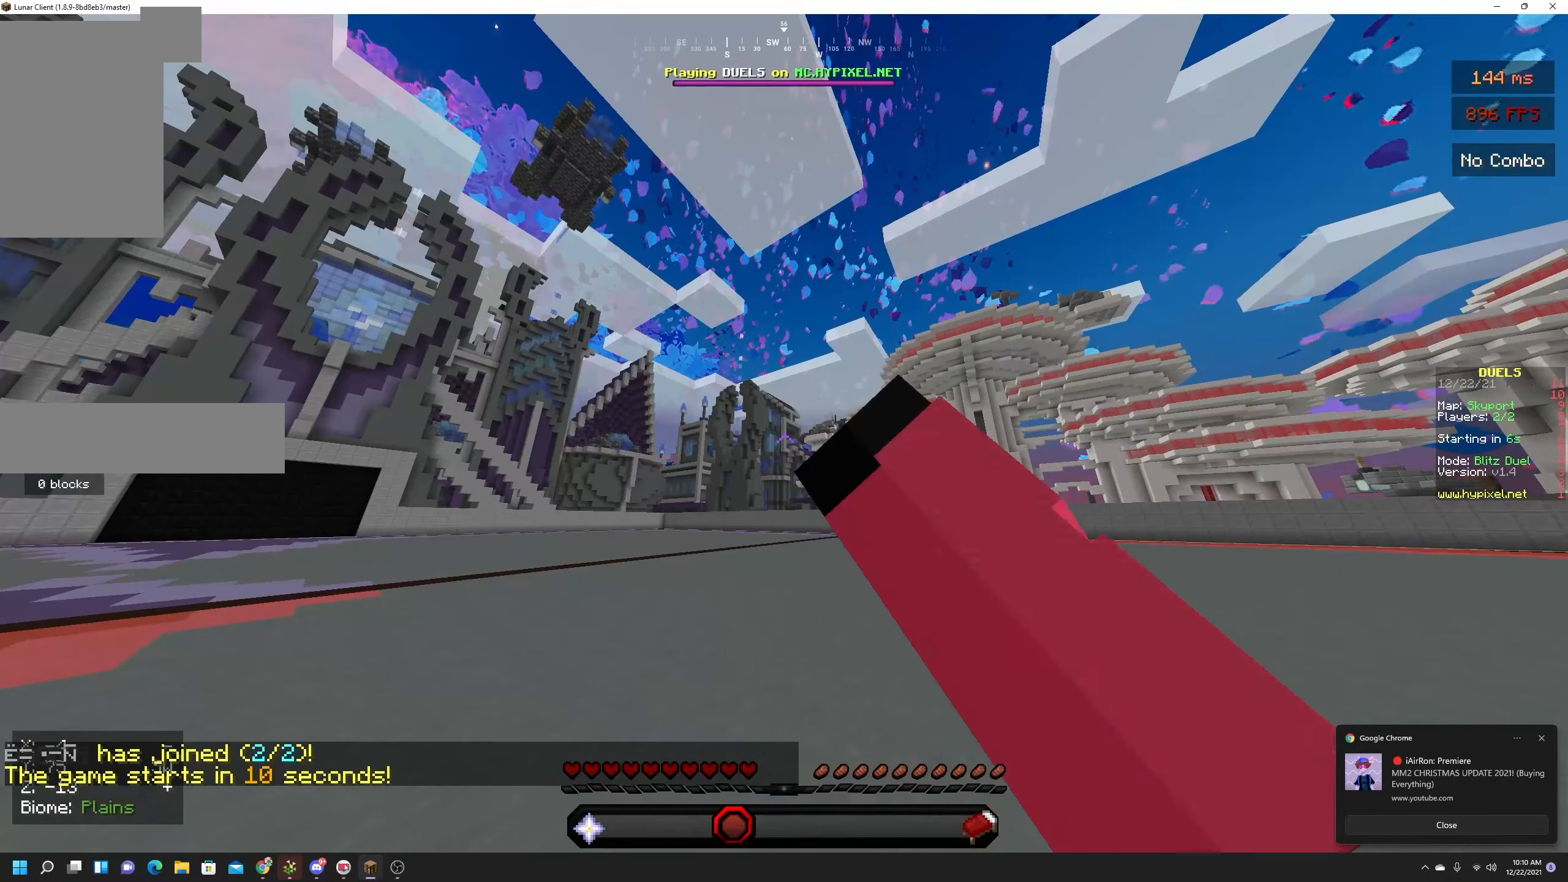
{"keys": [], "mouse": ["left"], "events": []}
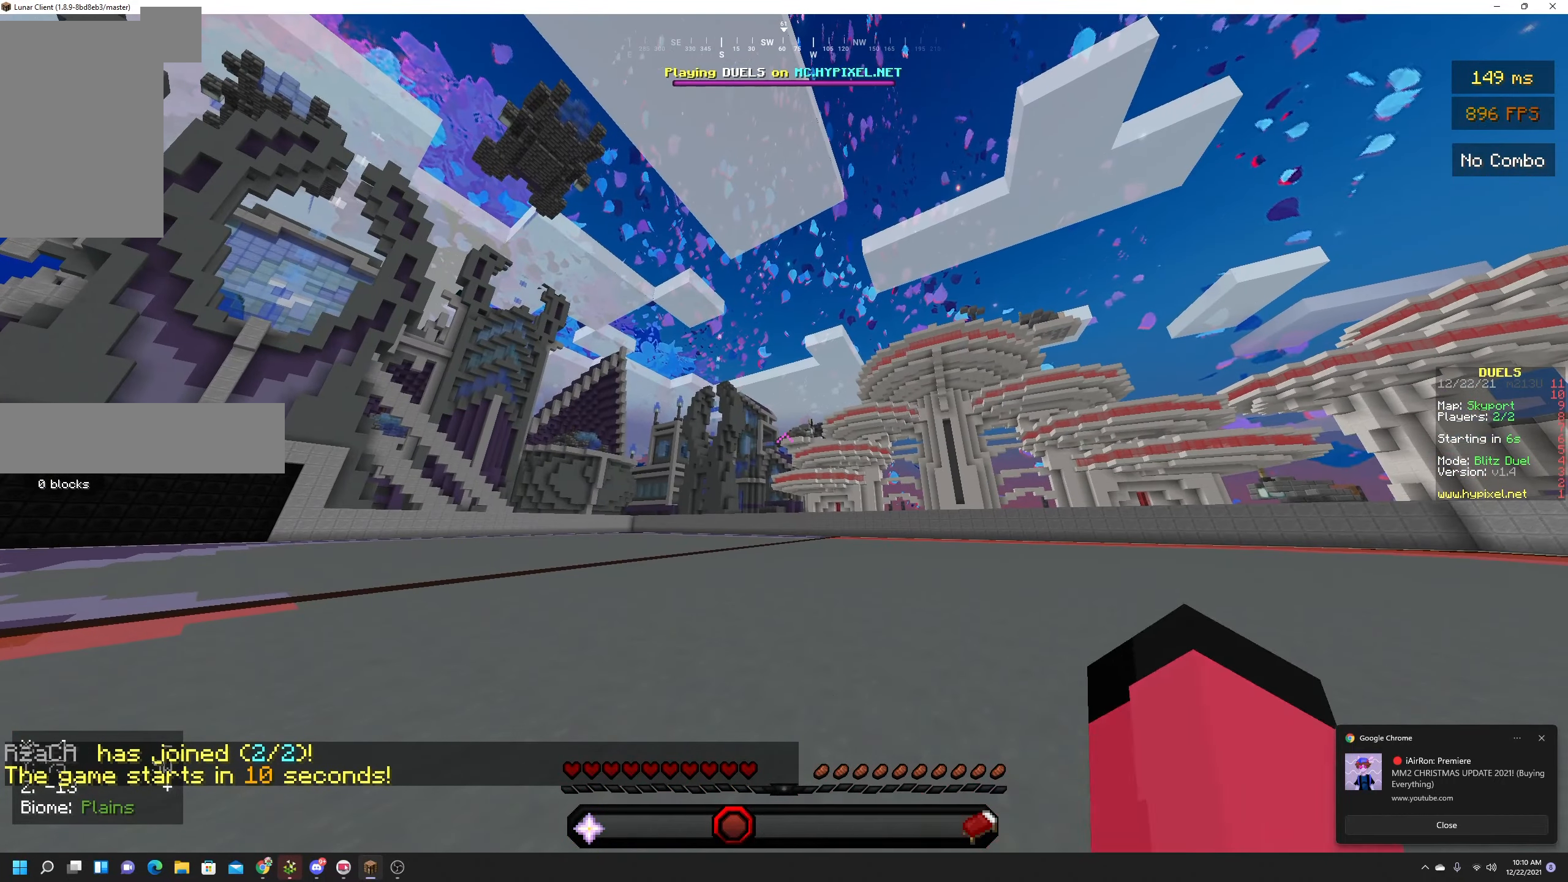
{"keys": [], "mouse": ["left"], "events": [[217, "mouse_left", "up"], [283, "mouse_left", "down"]]}
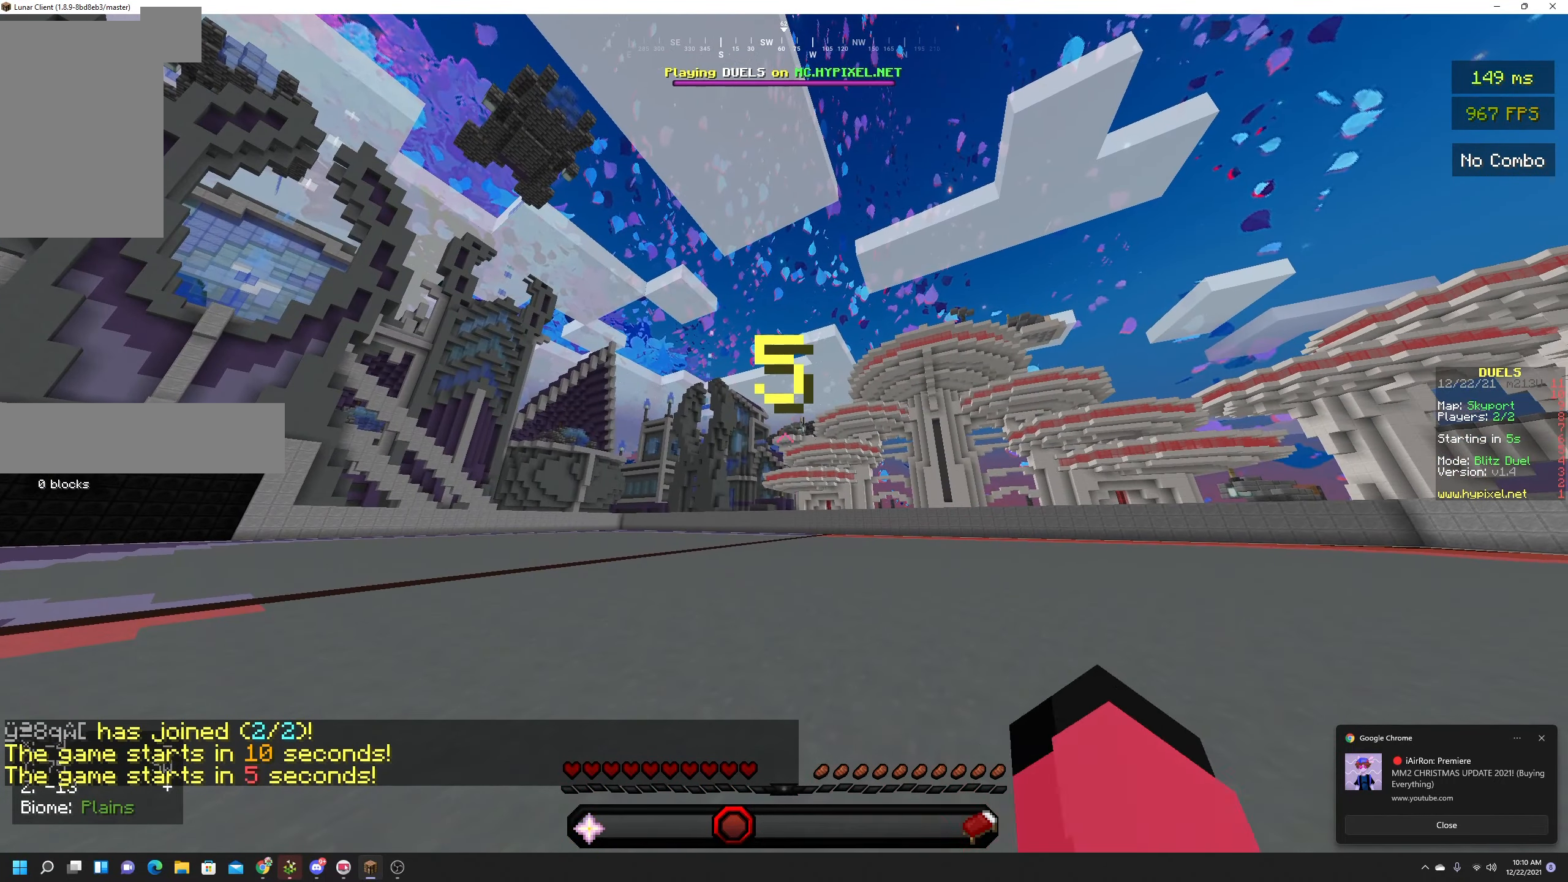
{"keys": [], "mouse": ["left"], "events": [[400, "mouse_left", "up"], [450, "mouse_left", "down"]]}
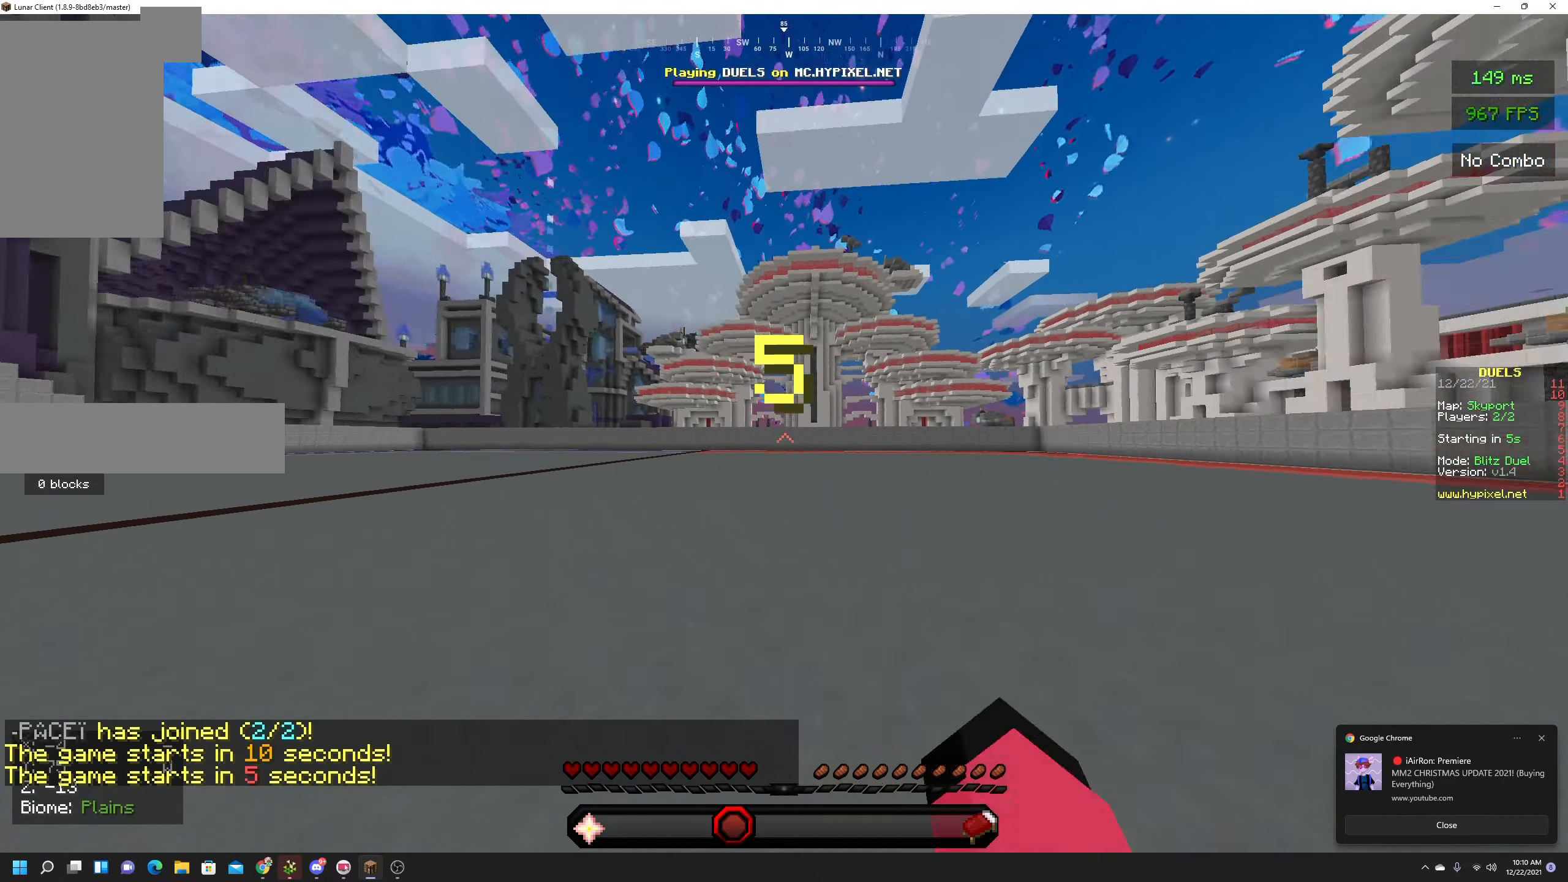
{"keys": ["w"], "mouse": [], "events": [[350, "mouse_left", "up"], [417, "mouse_left", "down"], [467, "mouse_left", "up"], [483, "w", "down"]]}
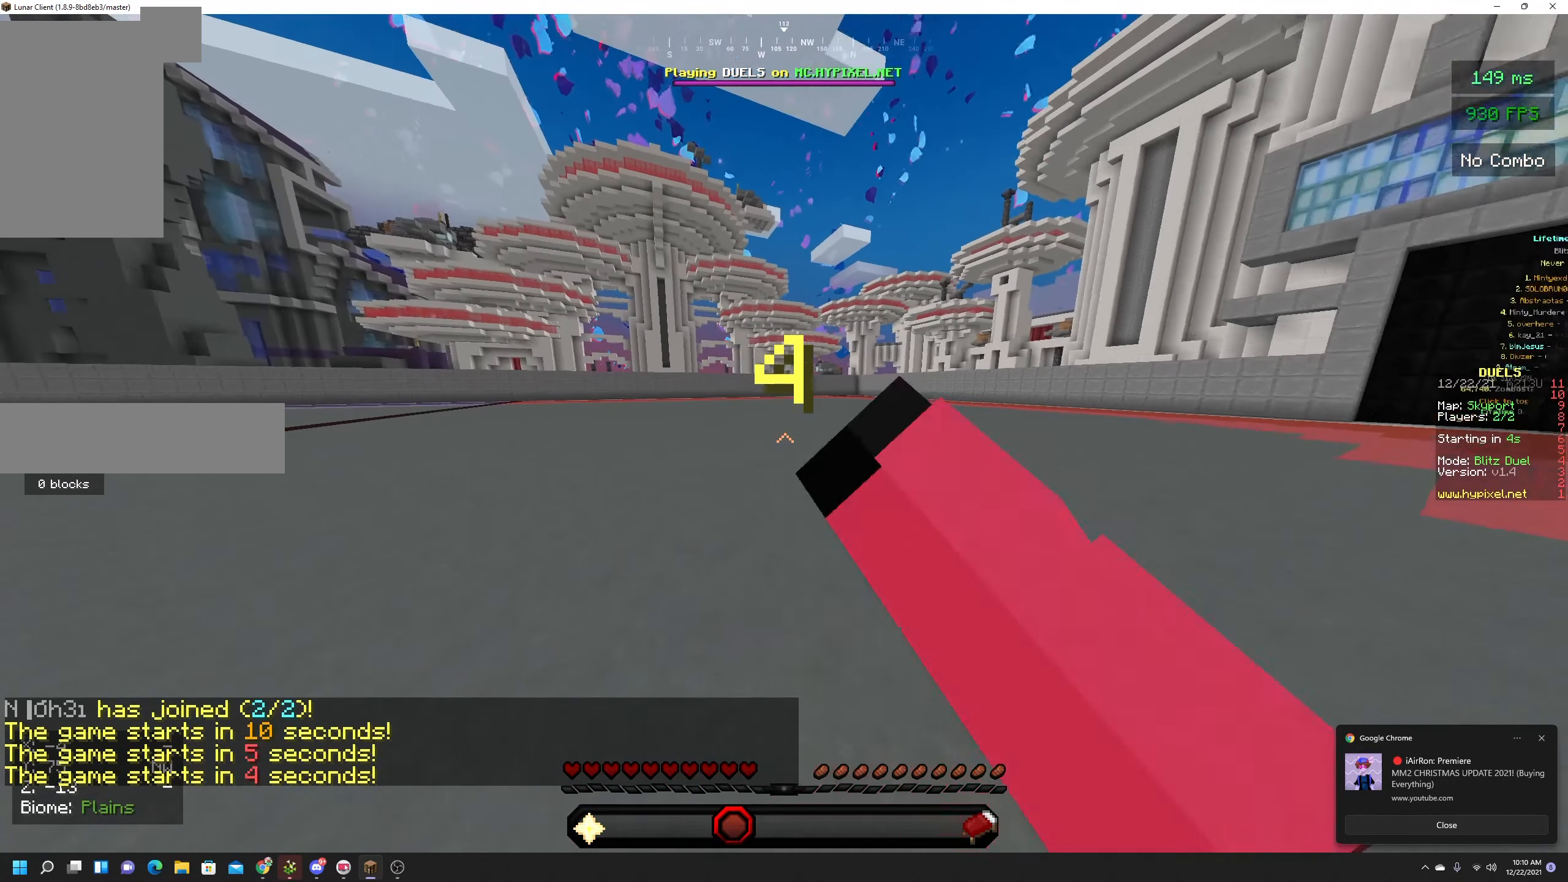
{"keys": ["space", "w"], "mouse": ["left"], "events": [[167, "mouse_left", "down"], [283, "space", "down"]]}
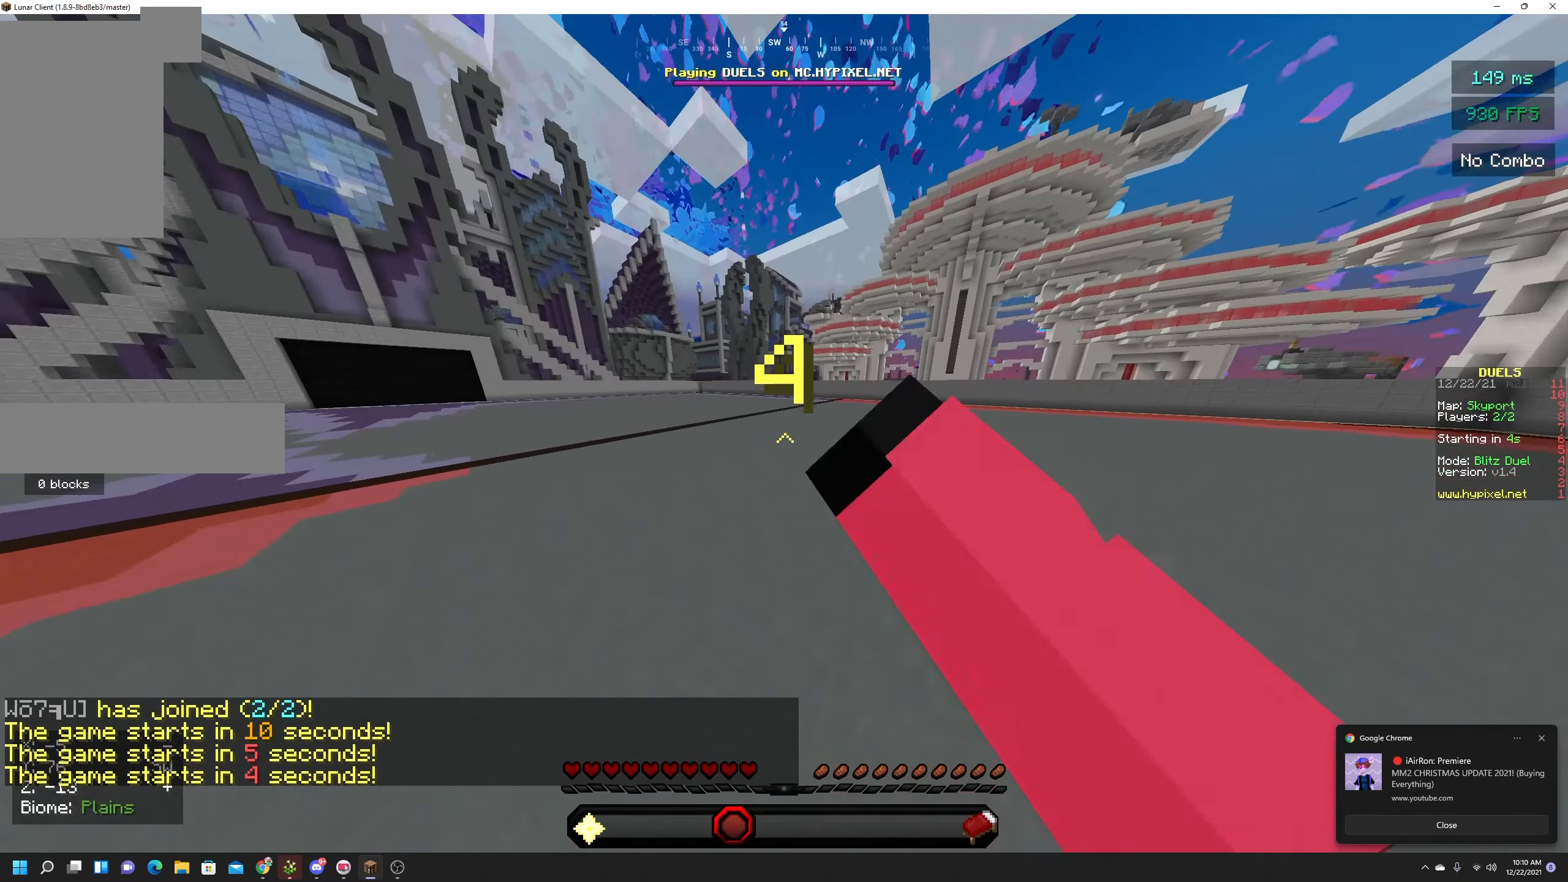
{"keys": ["space", "w"], "mouse": ["left"], "events": [[217, "mouse_left", "up"], [250, "mouse_left", "down"]]}
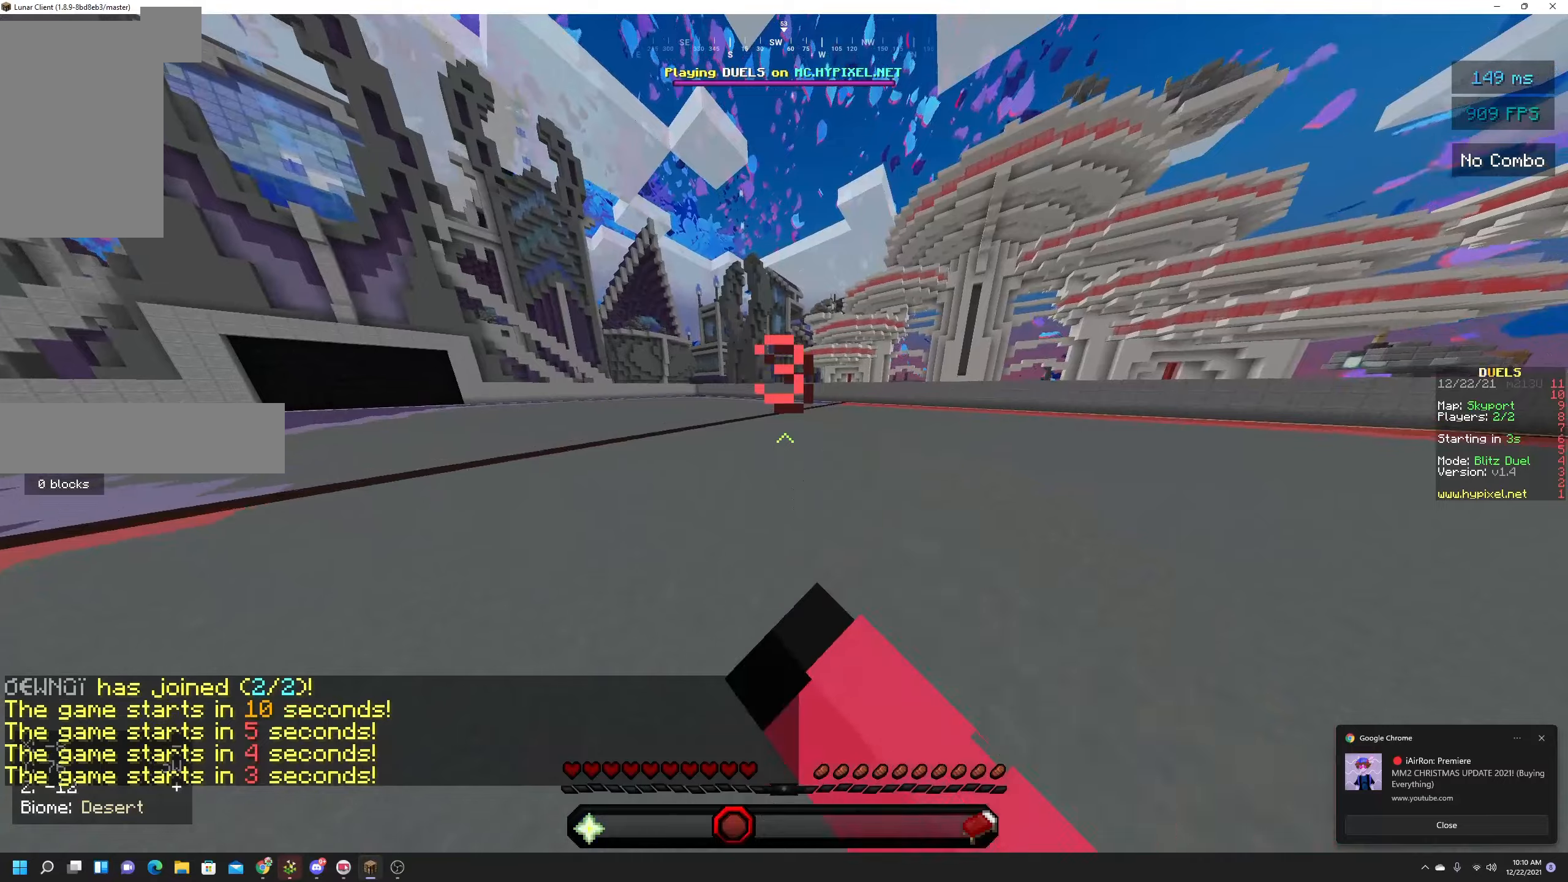
{"keys": ["space", "w"], "mouse": ["left"], "events": []}
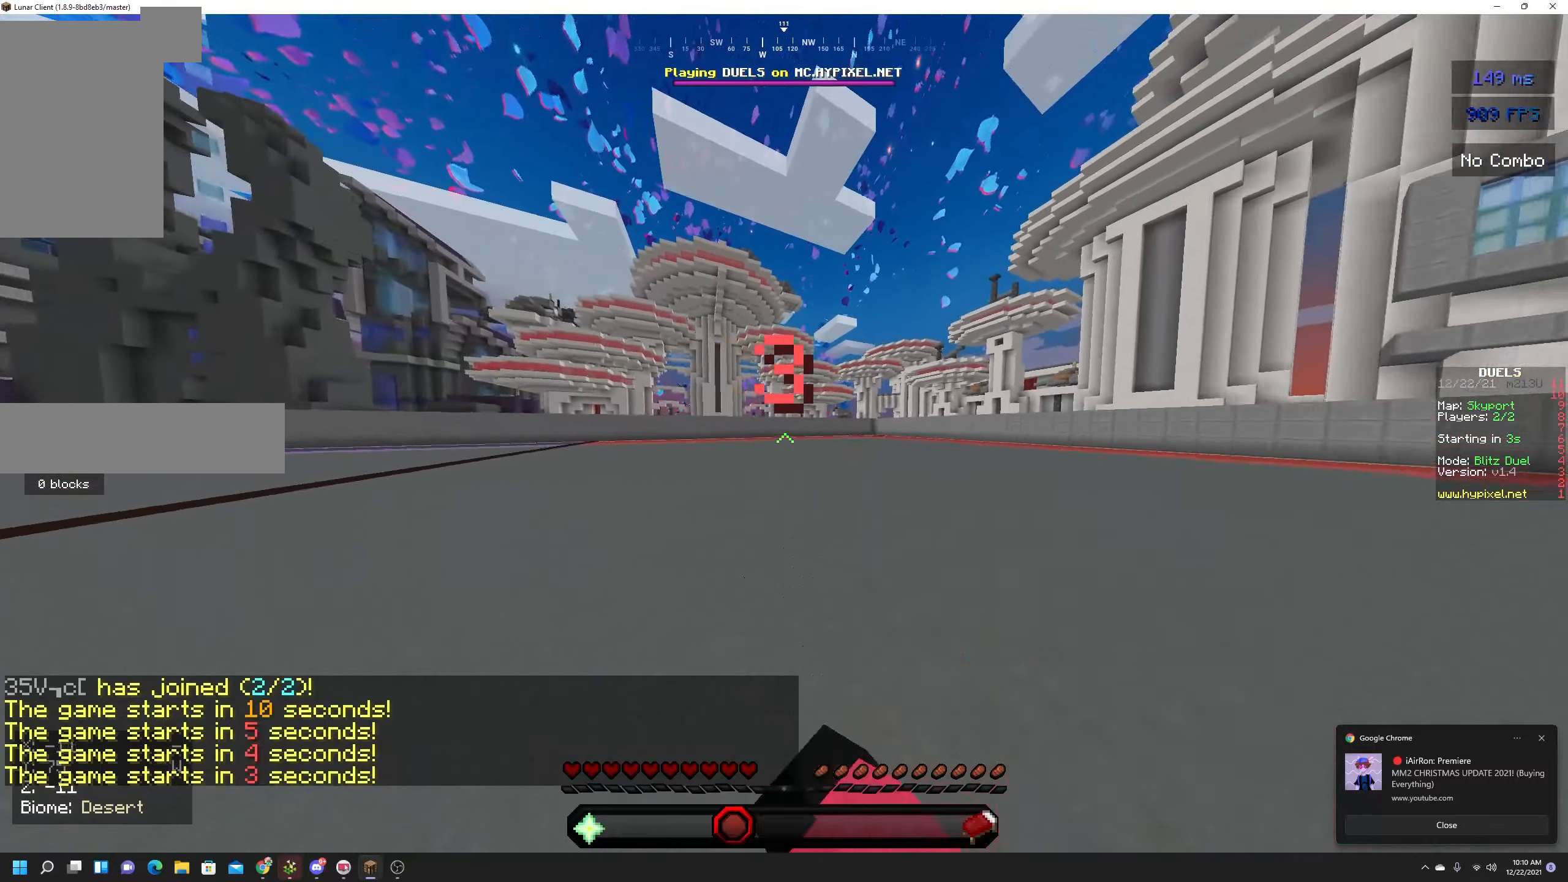
{"keys": ["space", "w"], "mouse": ["left"], "events": []}
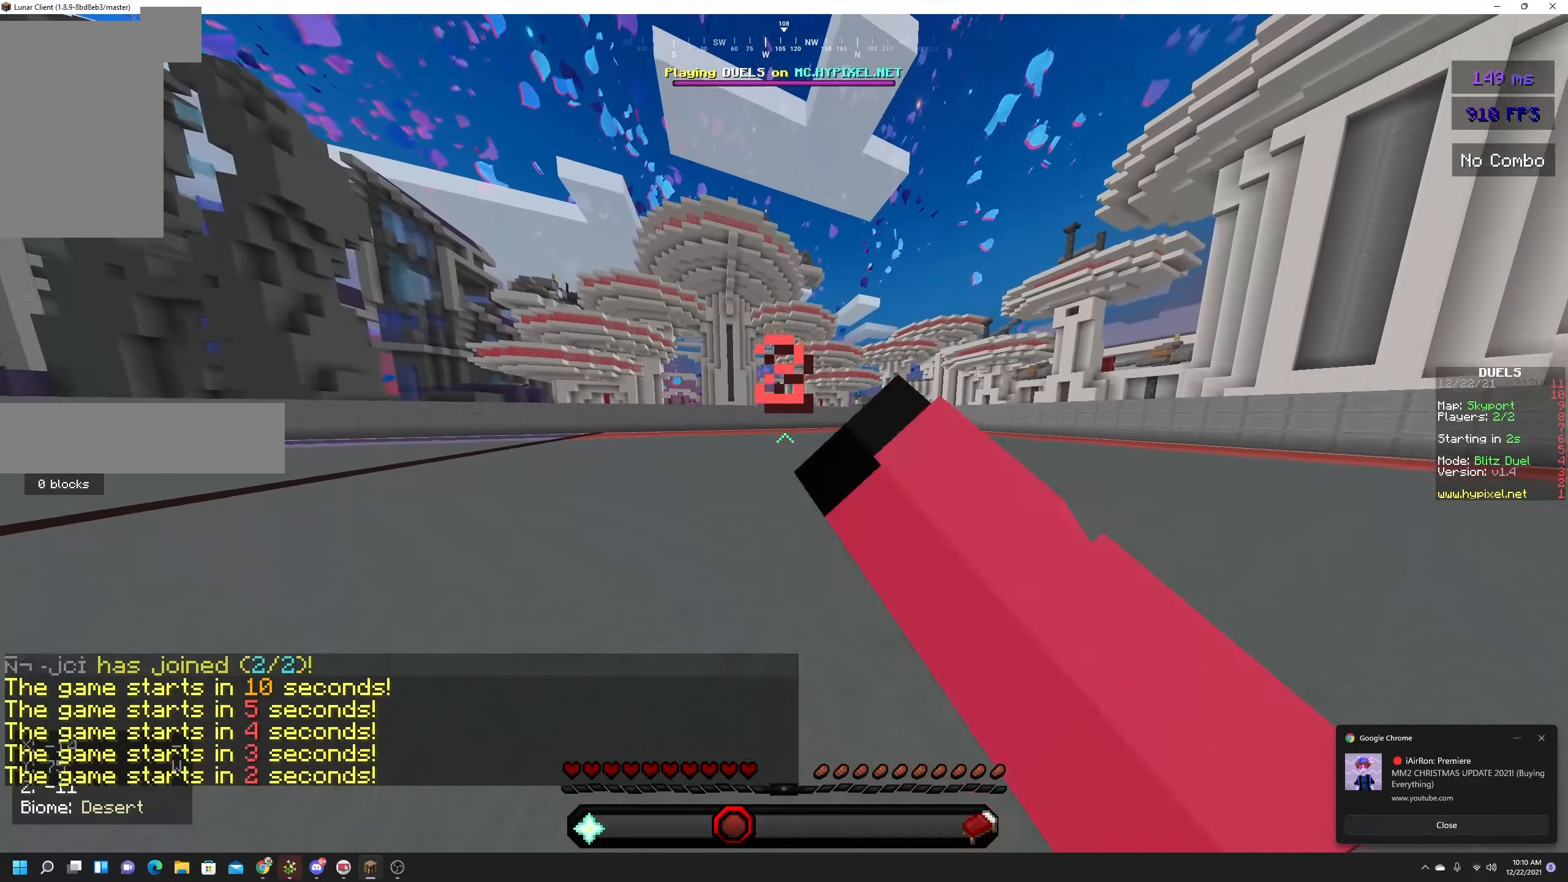
{"keys": ["space", "w"], "mouse": ["left"], "events": []}
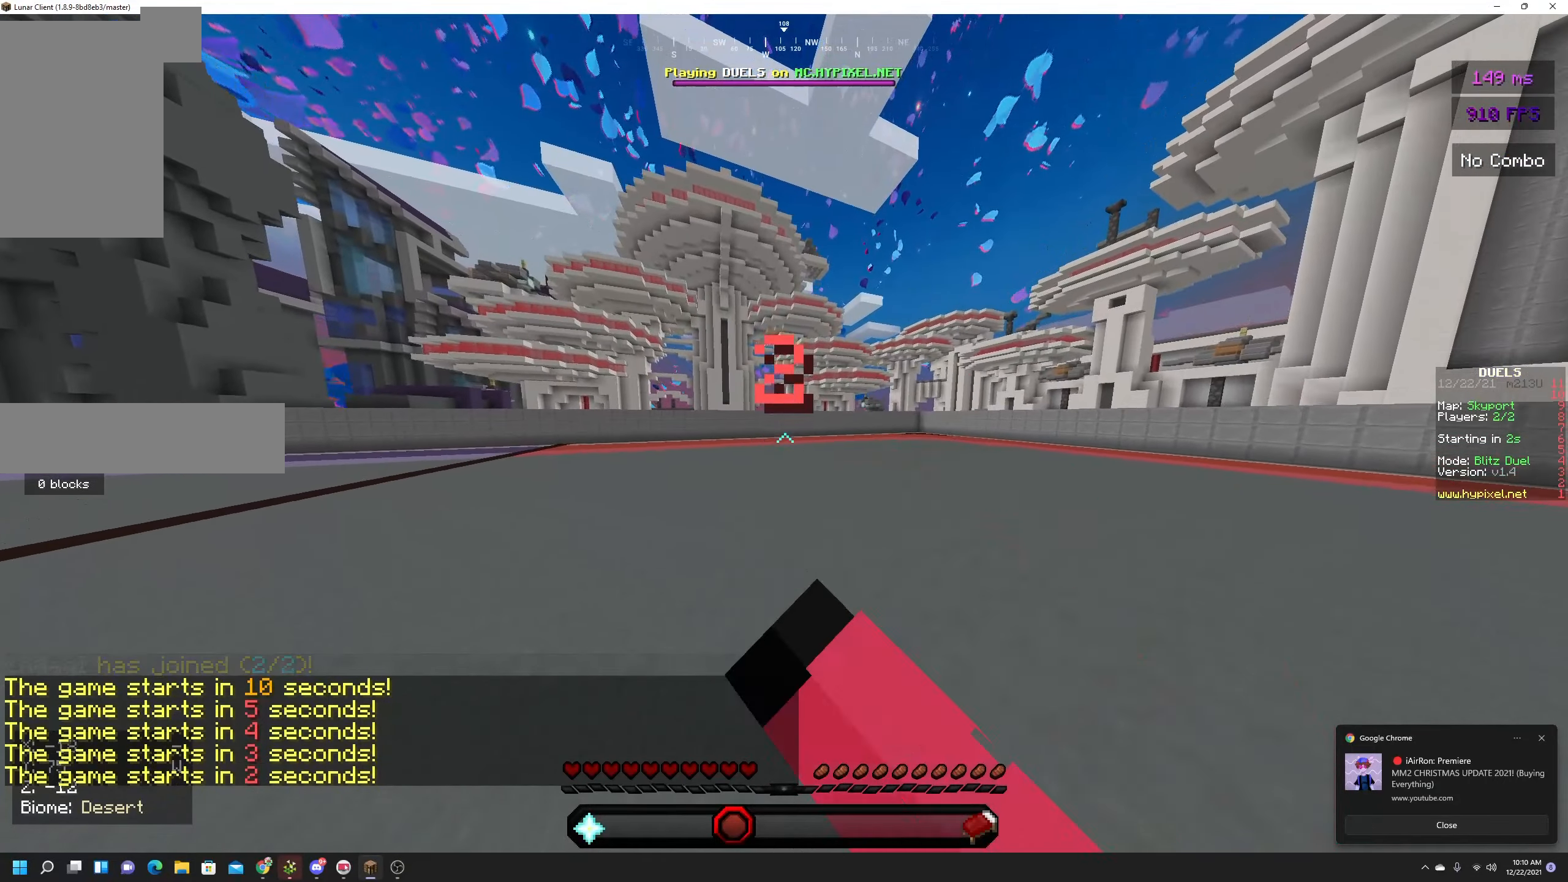
{"keys": ["space", "w"], "mouse": ["left"], "events": [[34, "mouse_left", "up"], [100, "mouse_left", "down"]]}
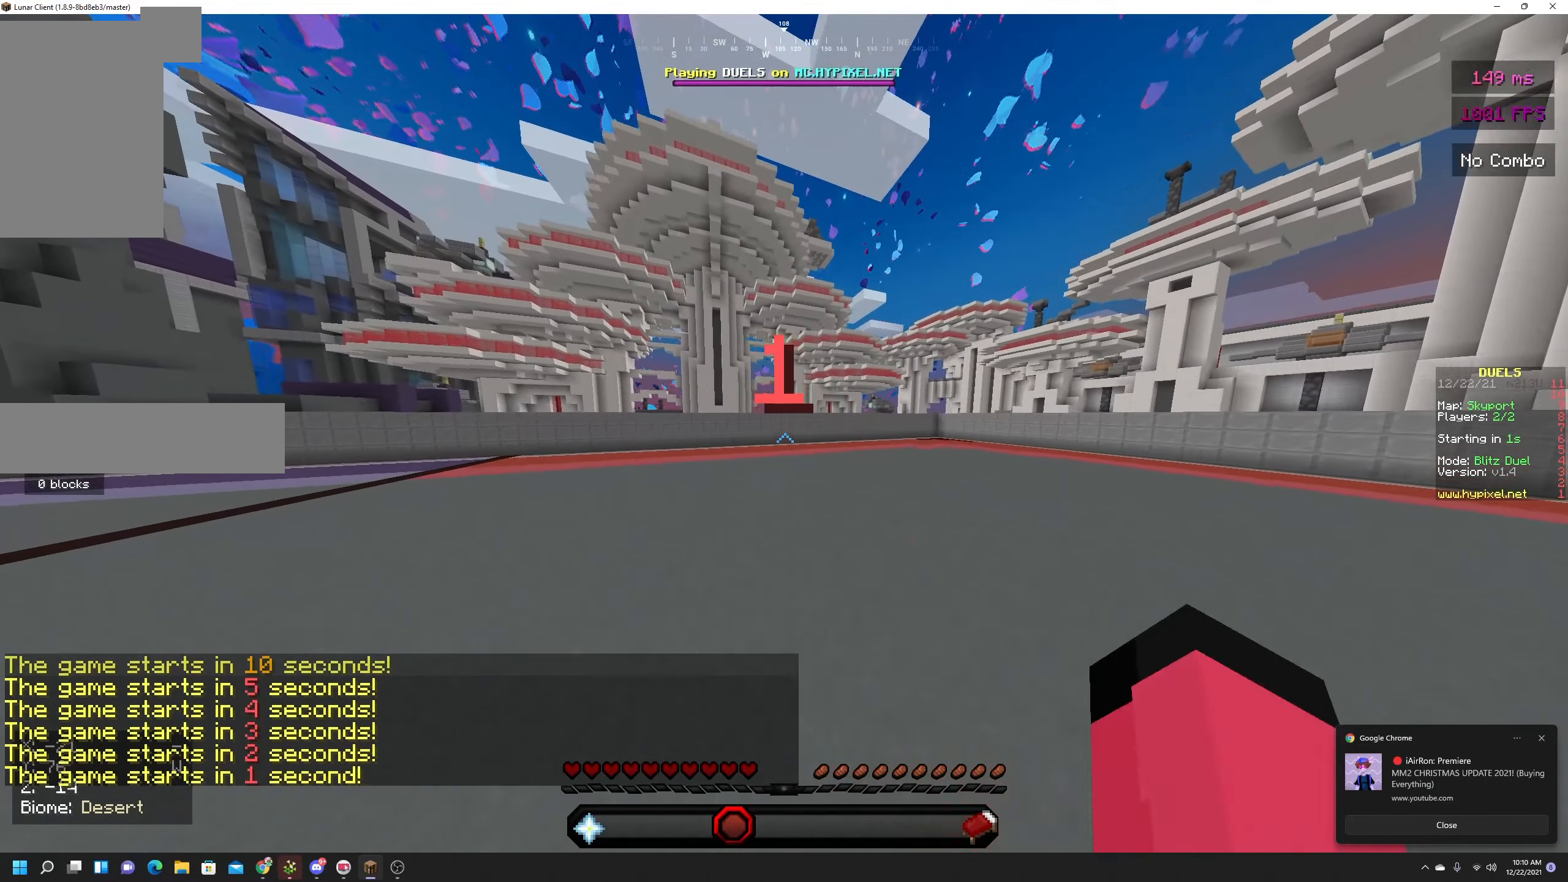
{"keys": ["space", "w"], "mouse": ["left"], "events": []}
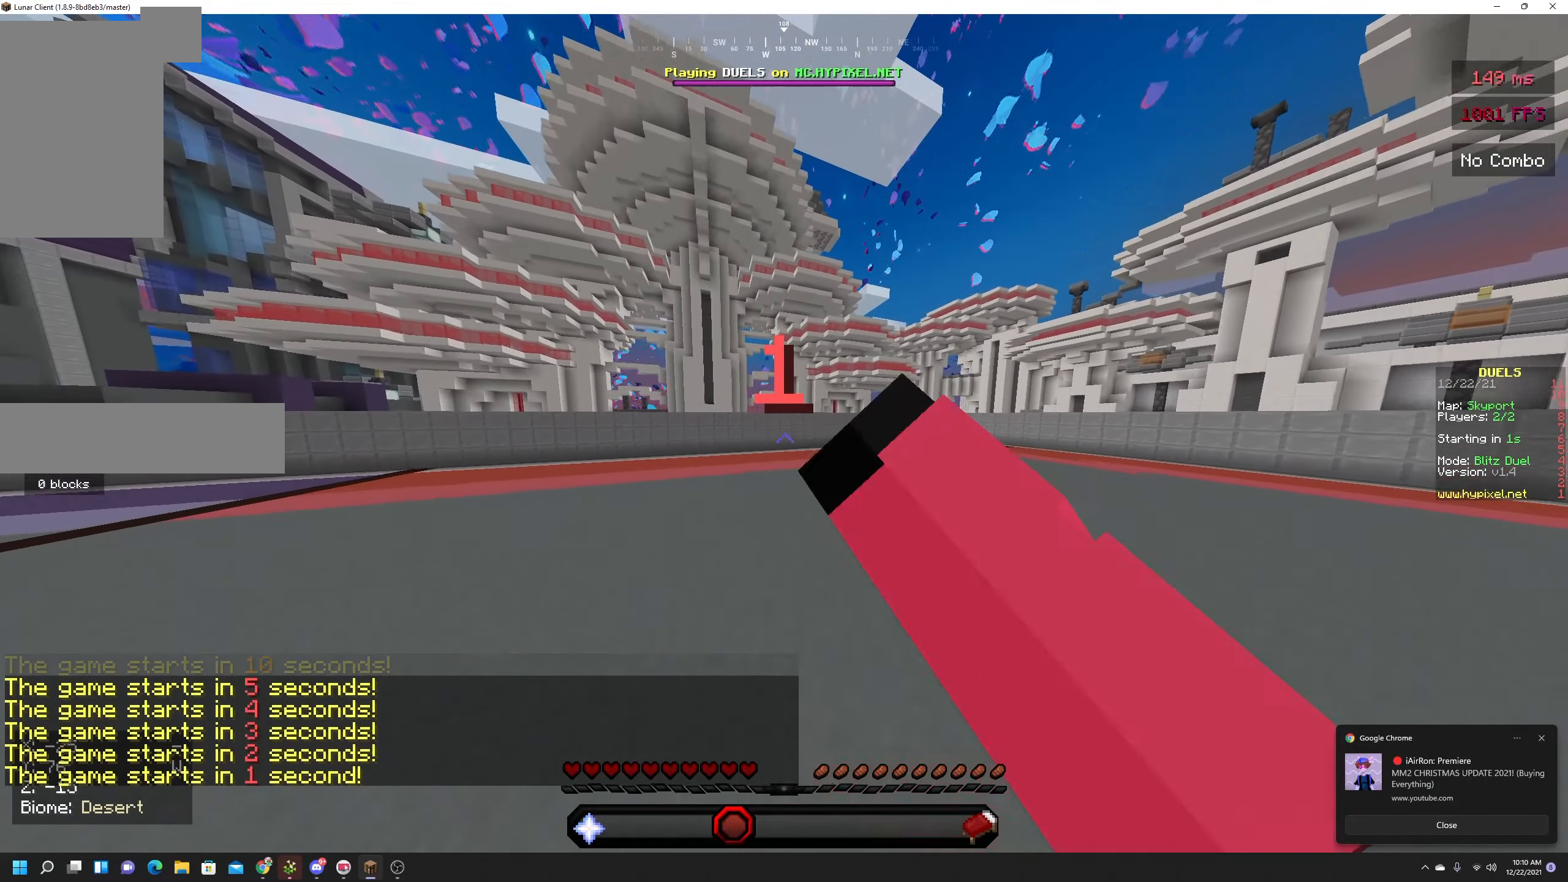
{"keys": ["space", "w"], "mouse": ["left"], "events": []}
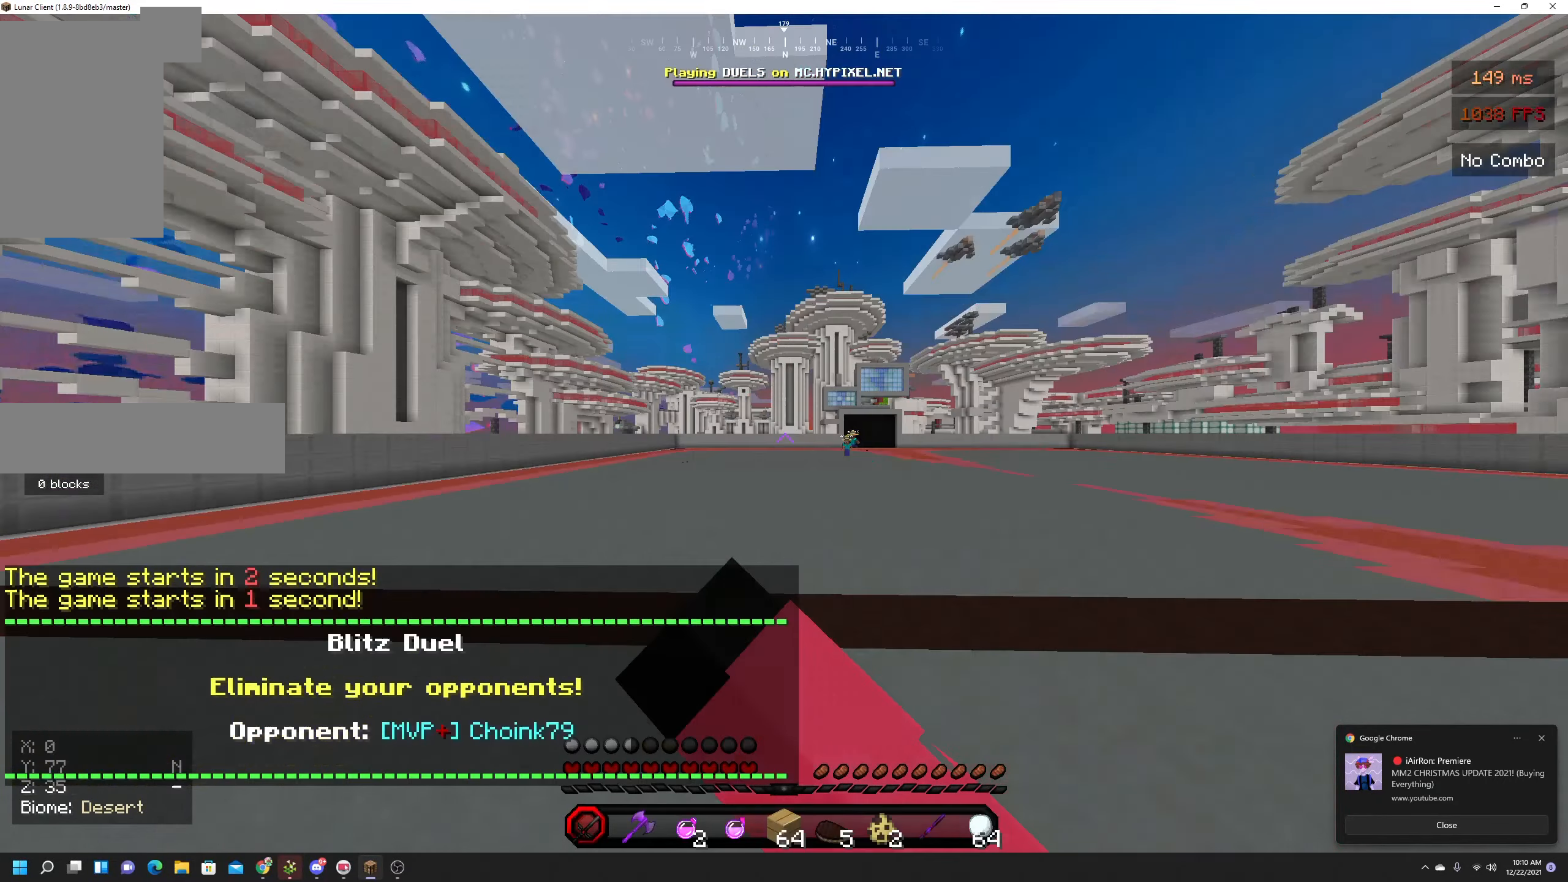
{"keys": ["space", "w"], "mouse": ["left"], "events": [[150, "mouse_left", "up"], [217, "mouse_left", "down"], [250, "mouse_left", "up"], [334, "mouse_left", "down"]]}
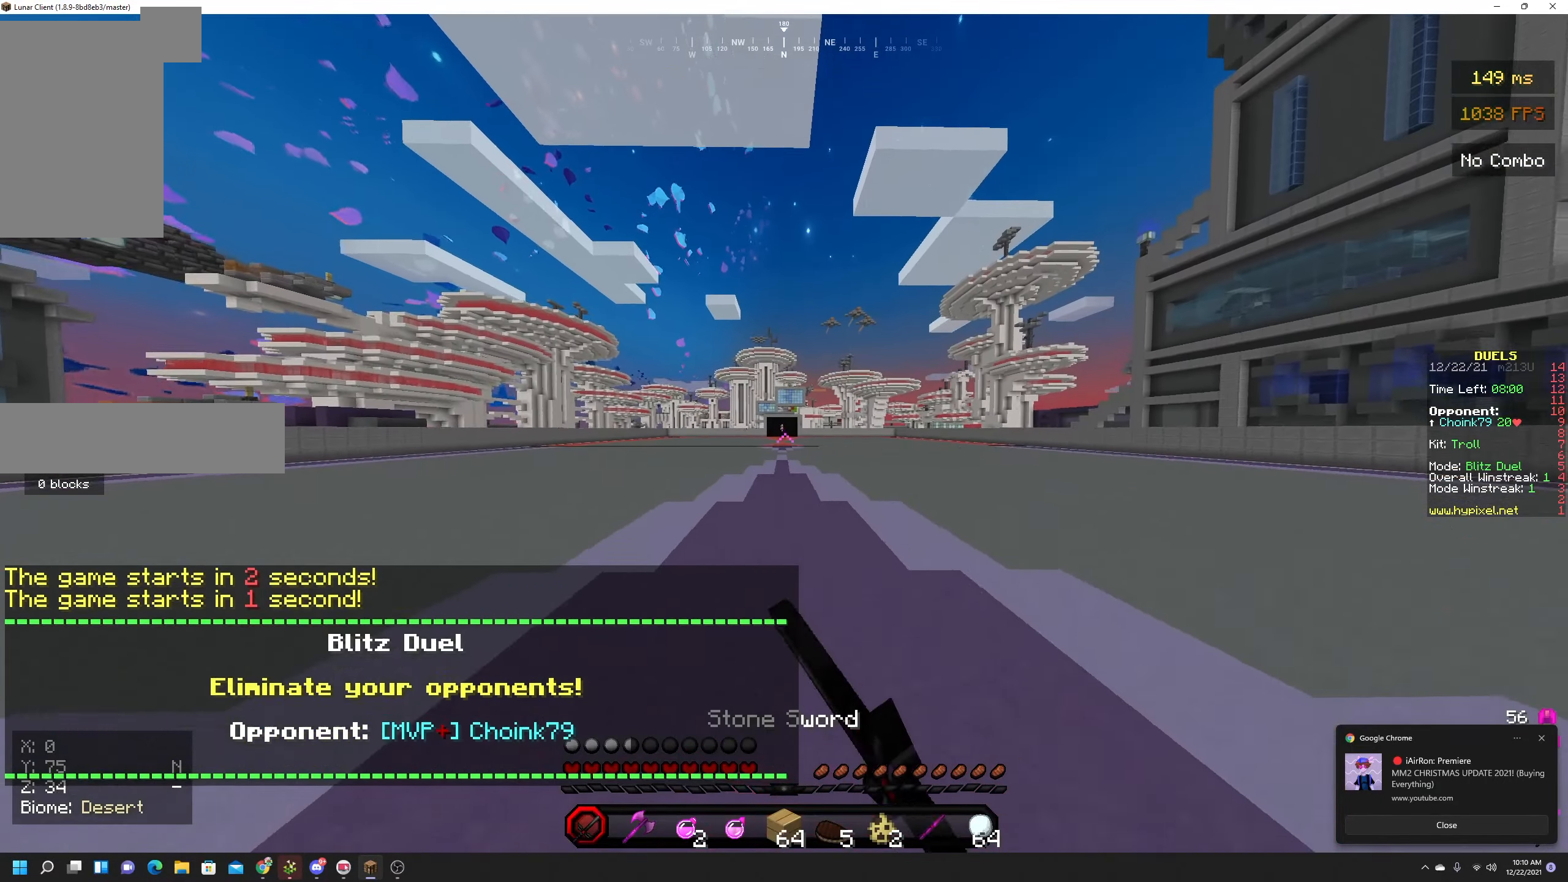
{"keys": [], "mouse": ["left"], "events": [[134, "mouse_left", "up"], [200, "mouse_left", "down"], [284, "mouse_left", "up"], [317, "mouse_left", "down"], [317, "w", "up"], [350, "space", "up"]]}